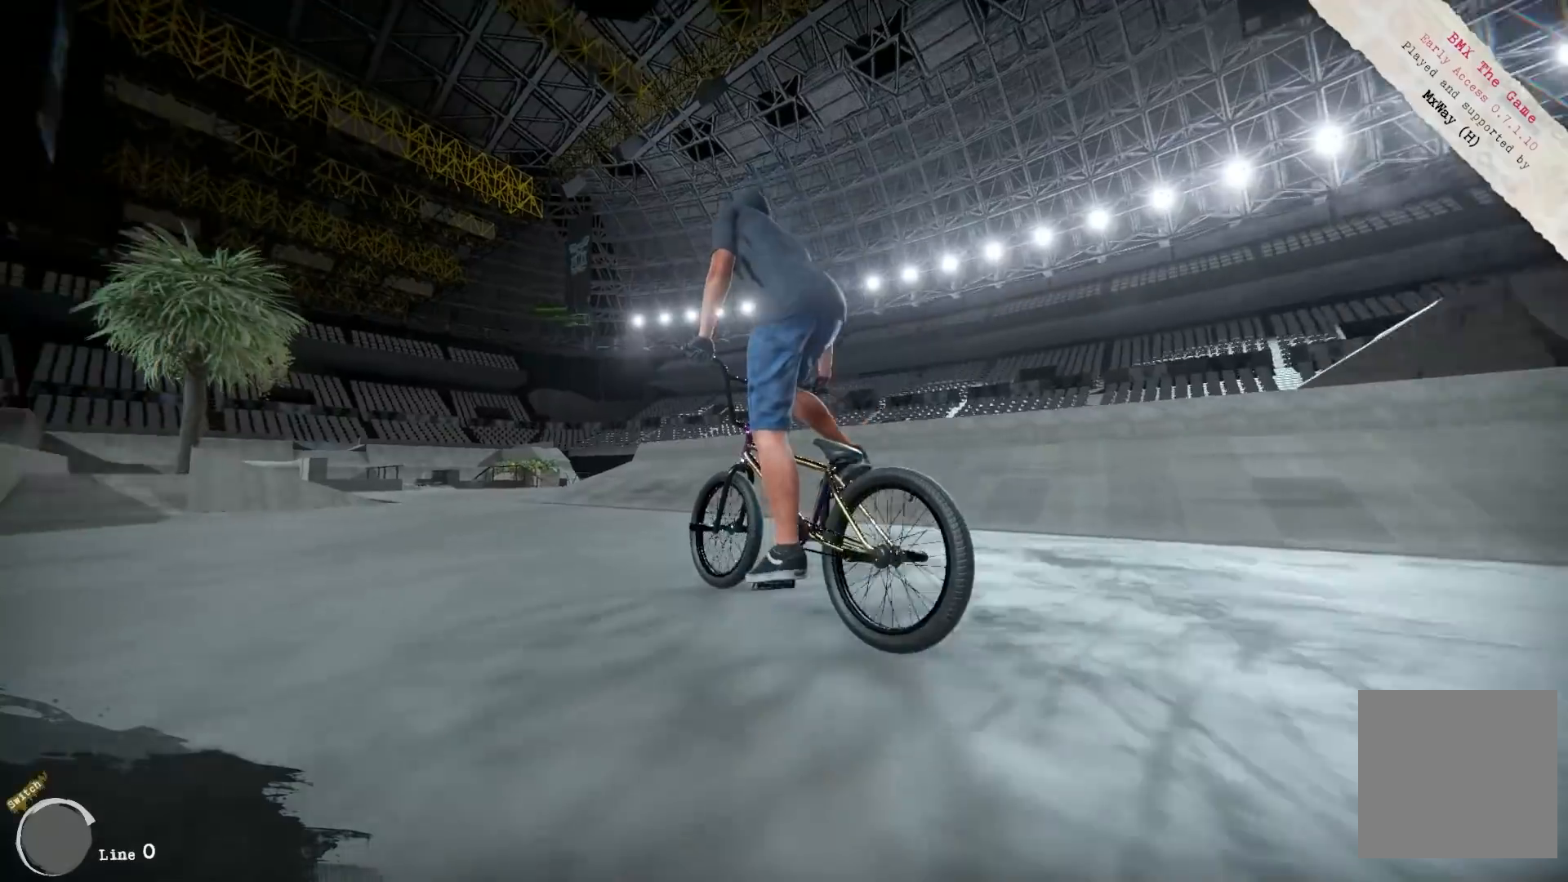
Gameplay with a controller (Xbox layout); each line is a JSON object with the inputs held at the frame after it. "events" lists button and stick changes between this image and that frame as [ms after this image, input, new state], when the widget could be followed in between. Not read: L3 R3.
{"buttons": [], "left_stick": "center", "right_stick": "center"}
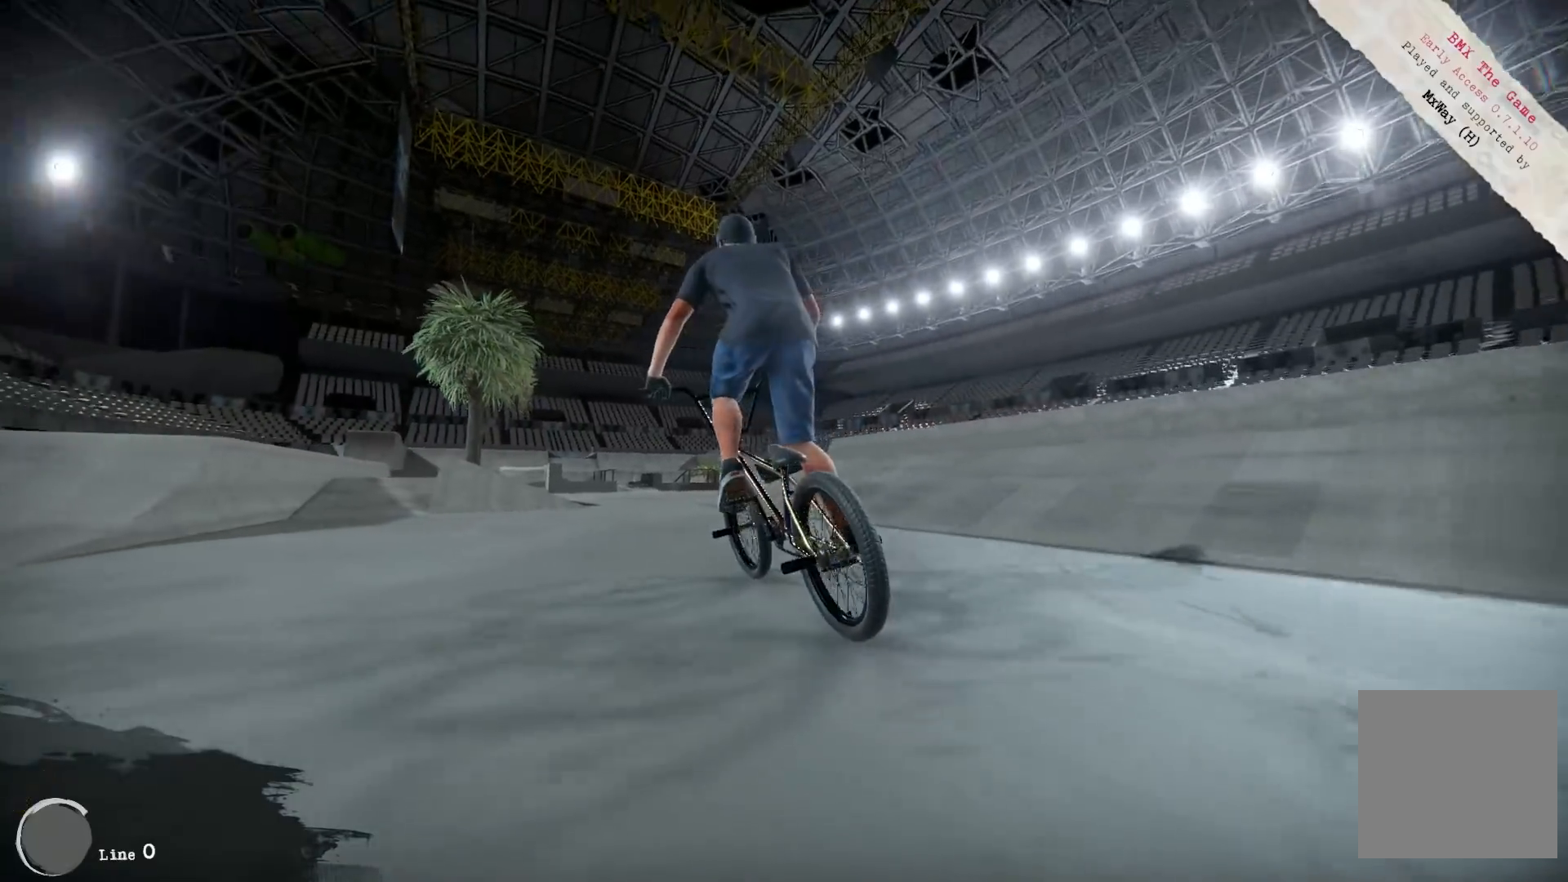
{"buttons": ["R1"], "left_stick": "center", "right_stick": "center", "events": [[33, "A", "down"], [100, "A", "up"], [100, "left_stick", "right"], [200, "A", "down"], [250, "A", "up"], [367, "A", "down"], [467, "A", "up"], [467, "R1", "down"], [467, "left_stick", "center"]]}
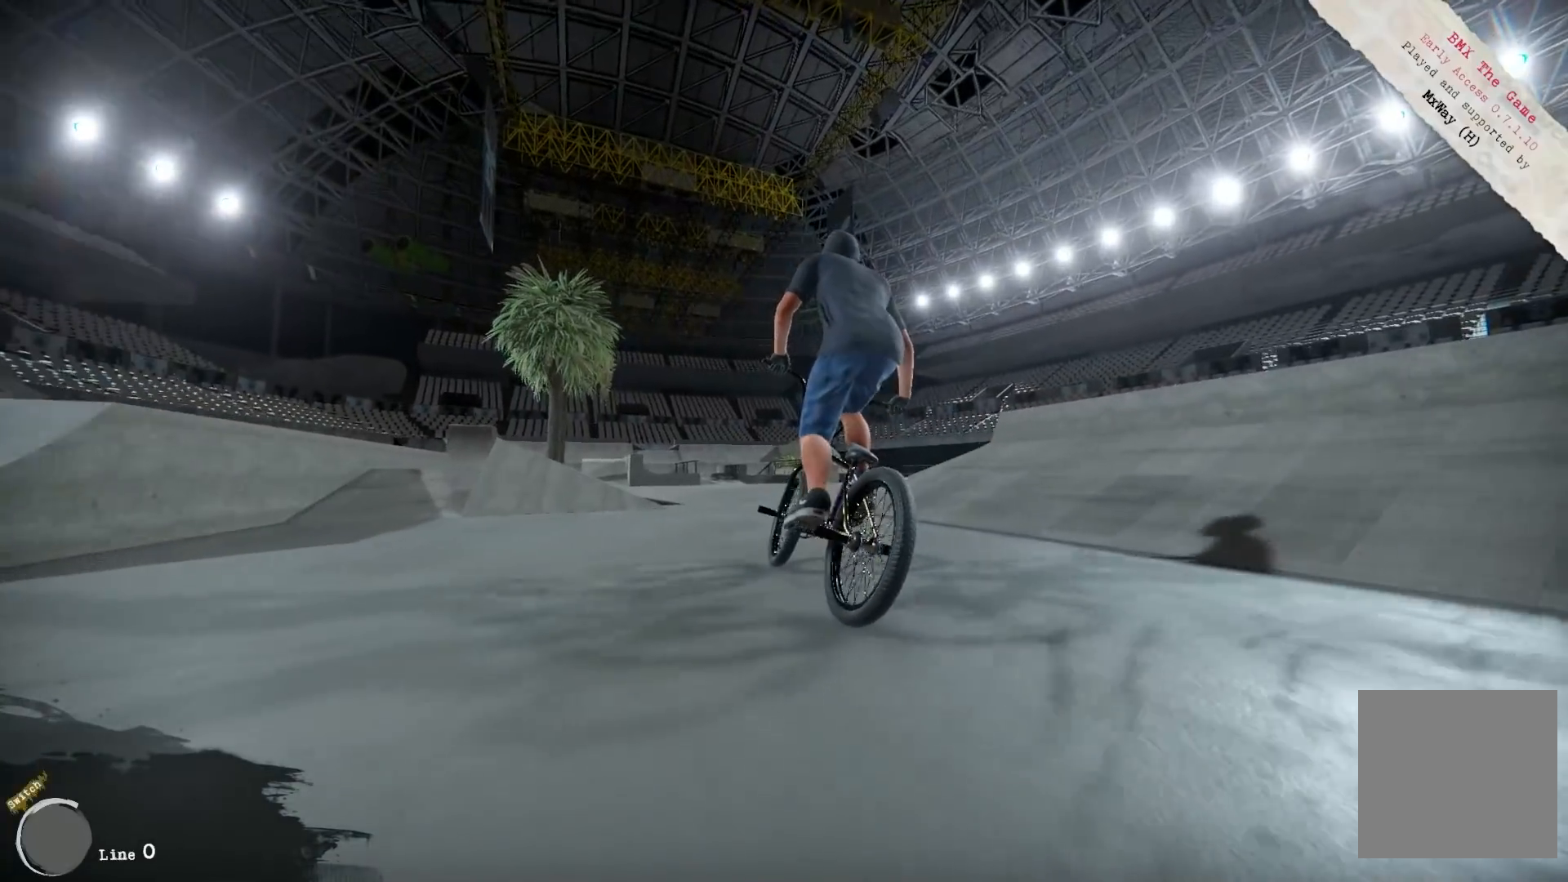
{"buttons": ["A"], "left_stick": "center", "right_stick": "center"}
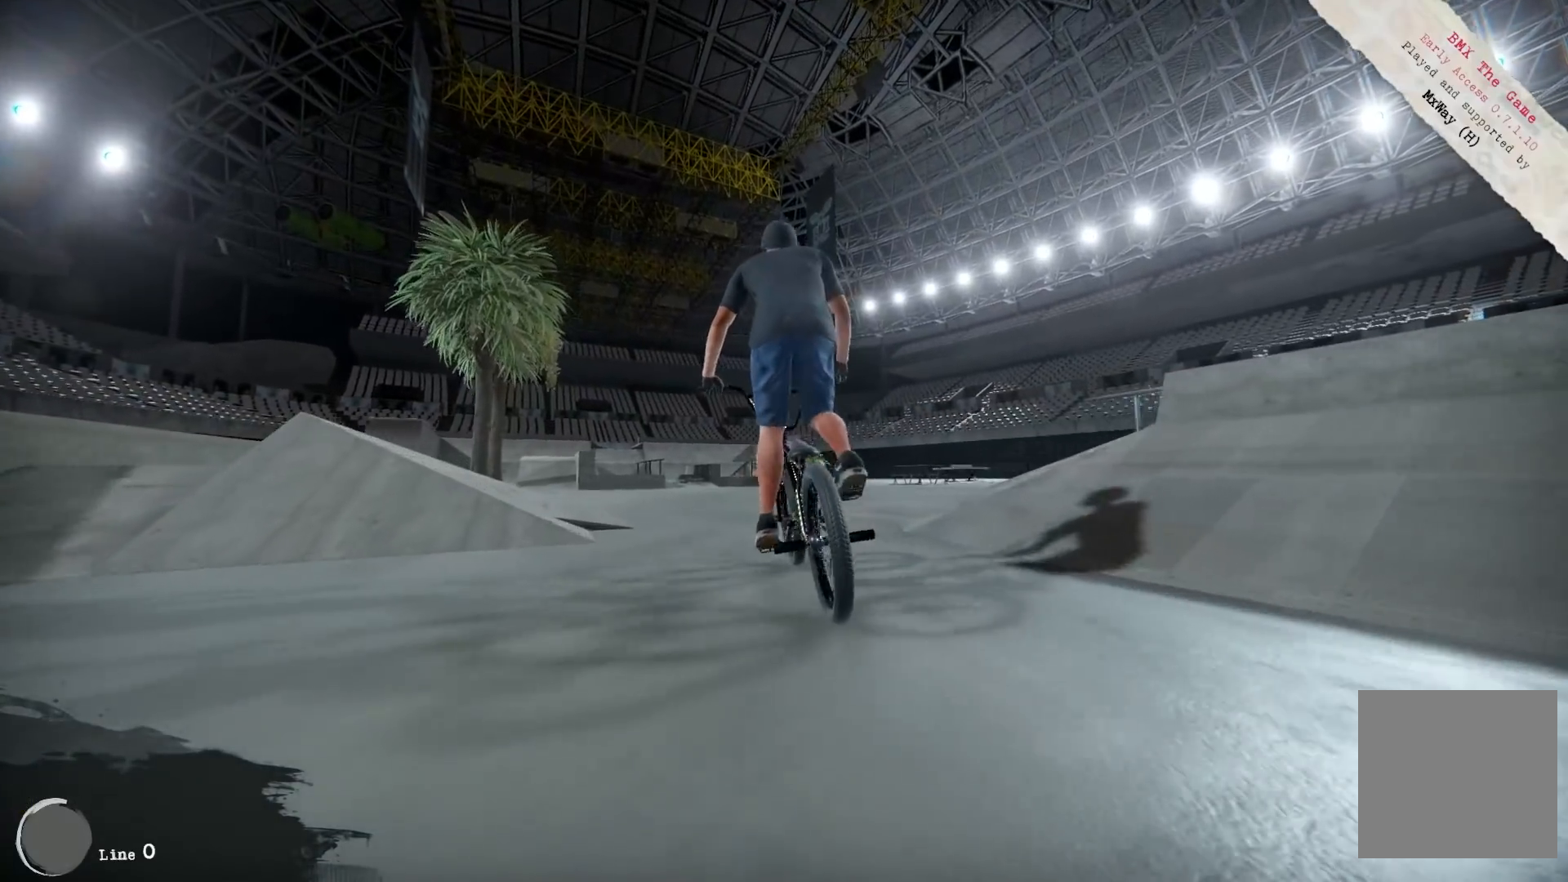
{"buttons": [], "left_stick": "left", "right_stick": "center", "events": [[17, "A", "up"], [133, "A", "down"], [233, "A", "up"], [233, "left_stick", "left"], [333, "A", "down"], [400, "A", "up"]]}
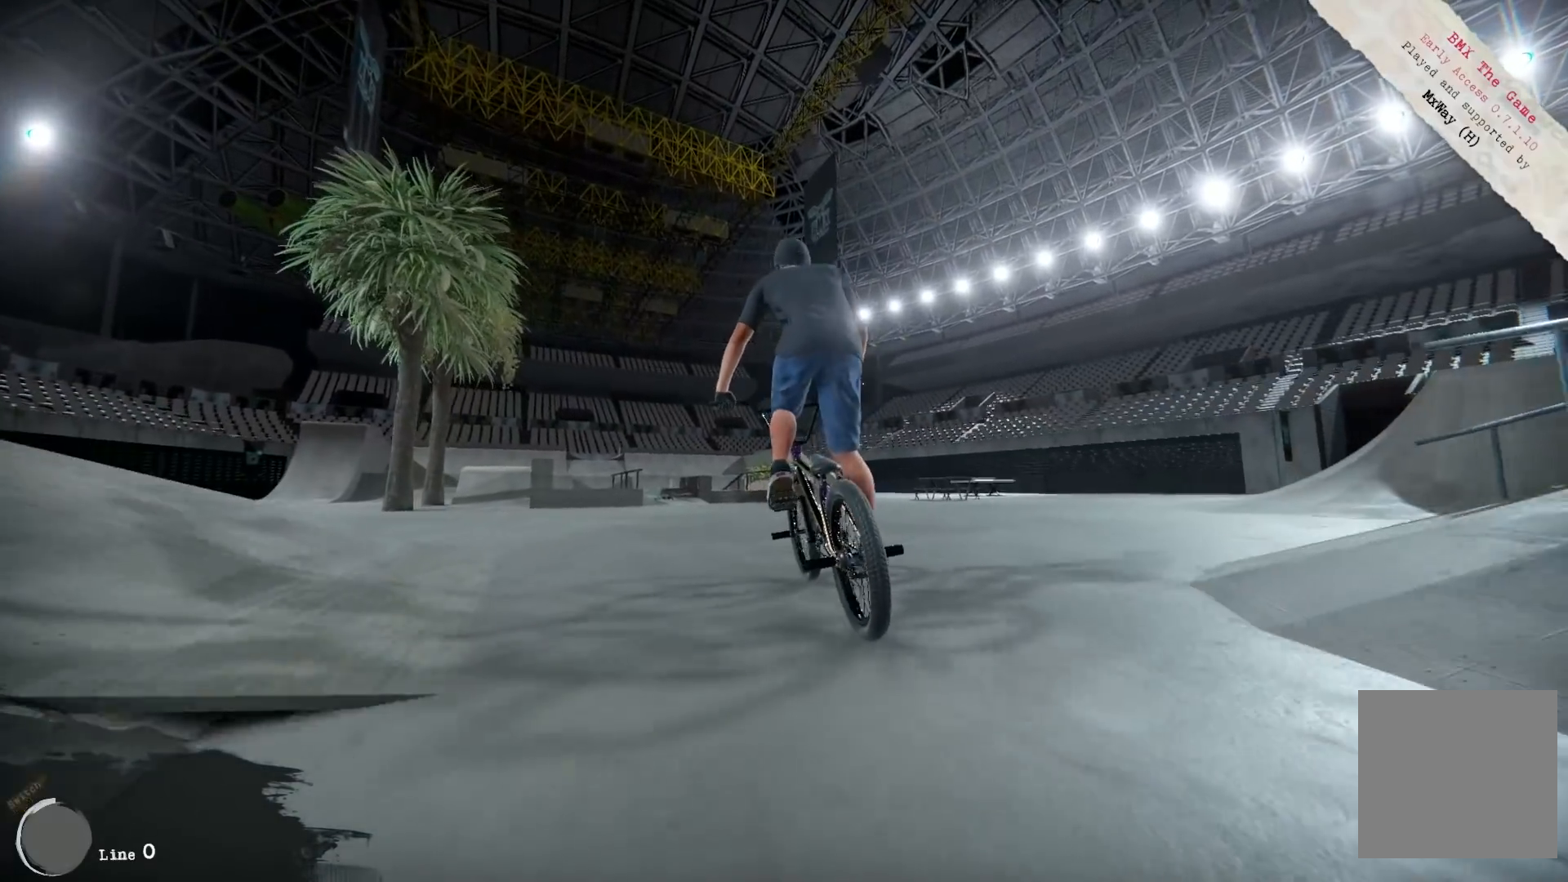
{"buttons": [], "left_stick": "center", "right_stick": "down", "events": [[150, "R1", "down"], [200, "left_stick", "center"], [367, "R1", "up"], [367, "left_stick", "left"], [500, "left_stick", "center"], [500, "right_stick", "down"]]}
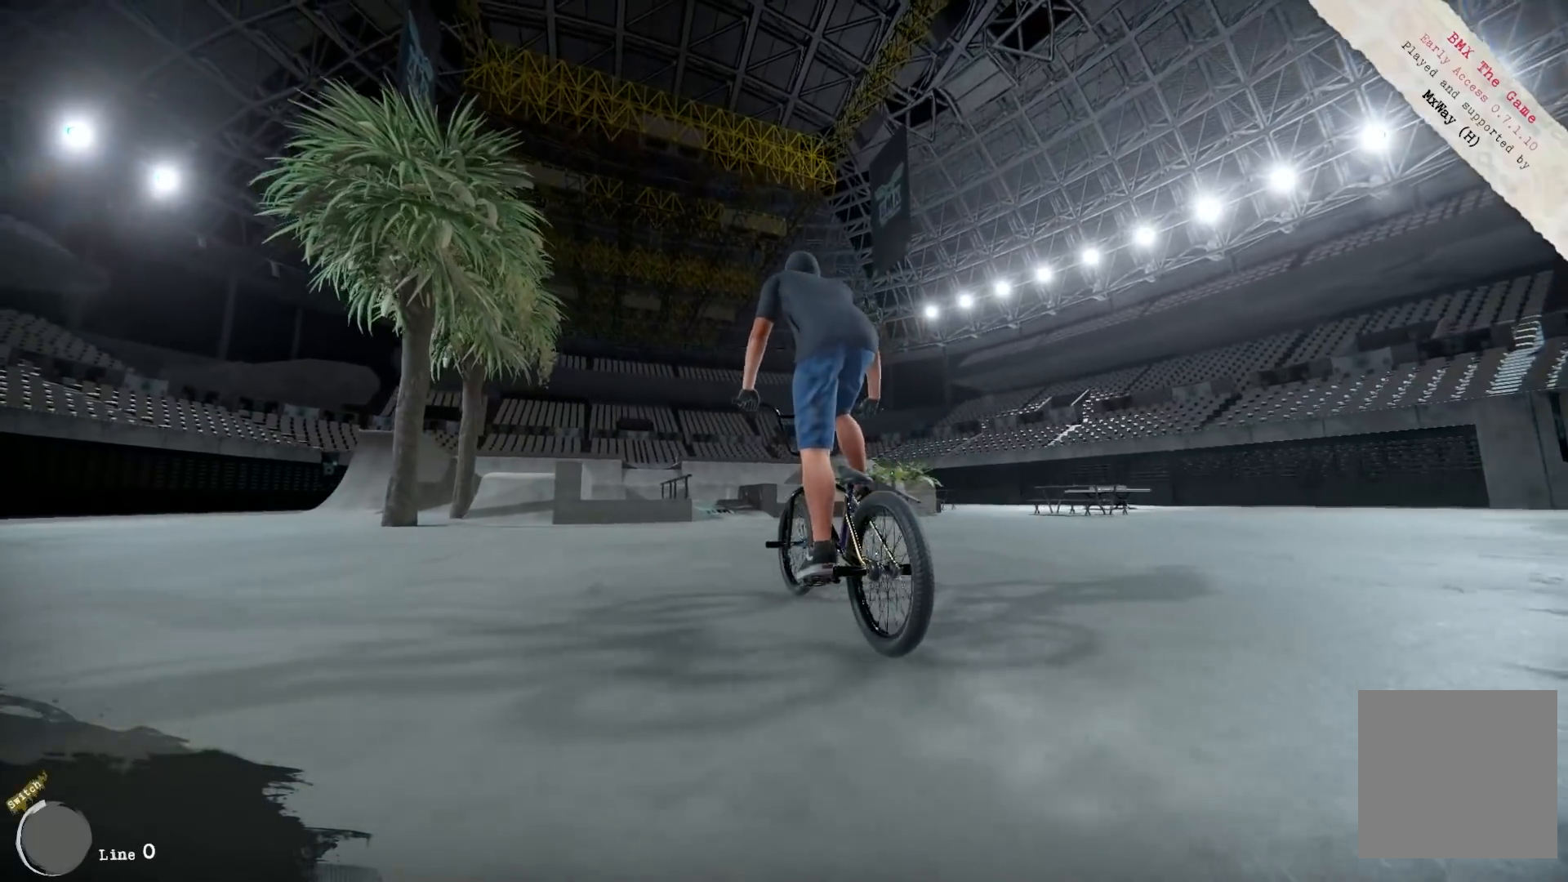
{"buttons": [], "left_stick": "center", "right_stick": "down", "events": [[300, "left_stick", "left"], [400, "left_stick", "center"]]}
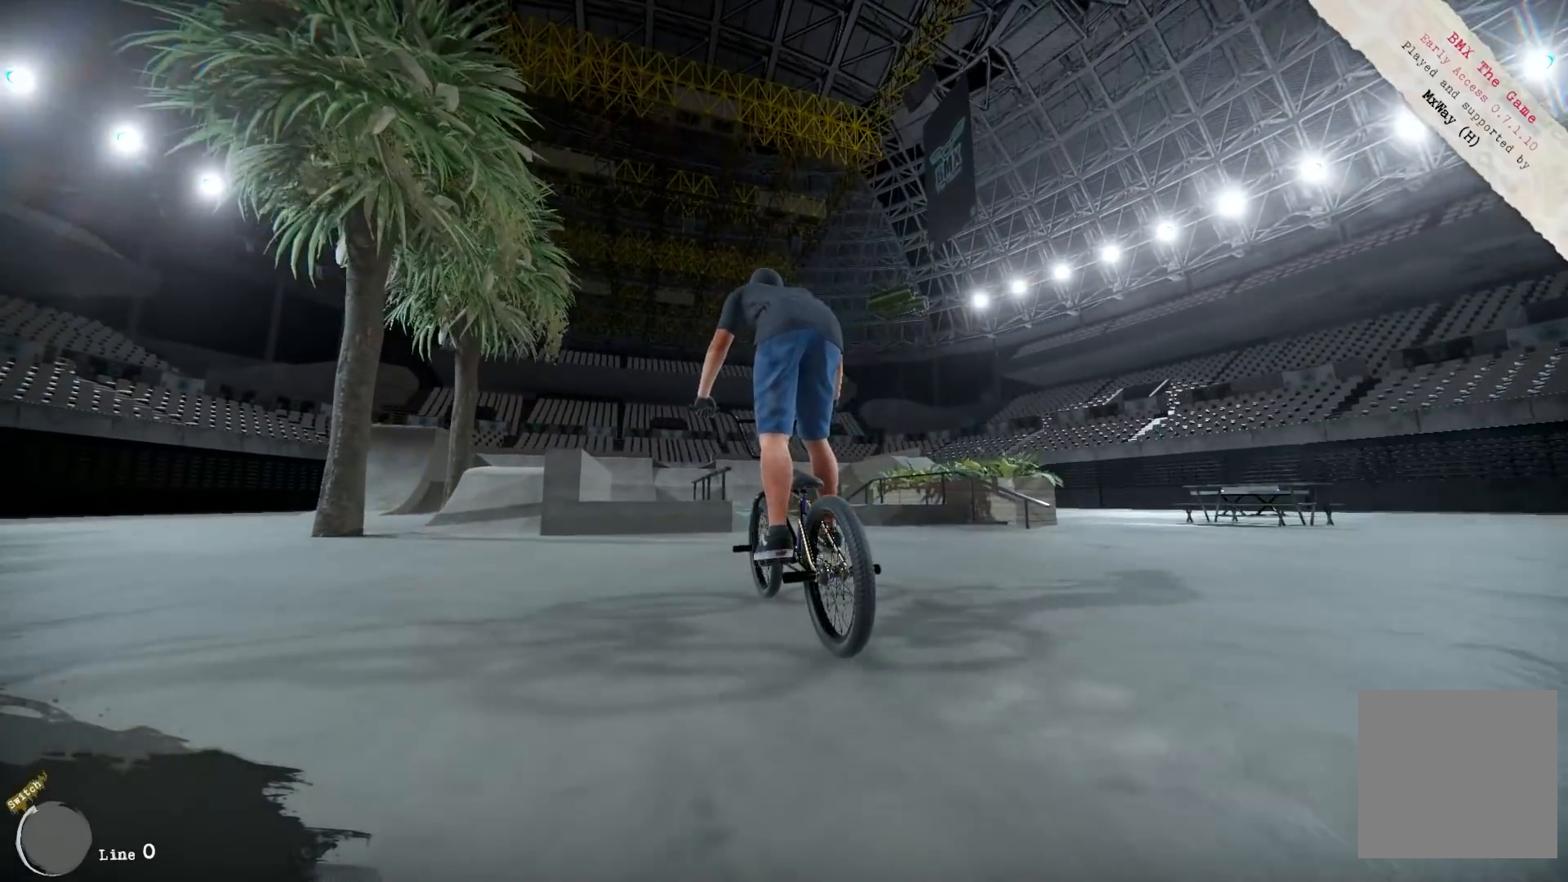
{"buttons": [], "left_stick": "center", "right_stick": "center", "events": [[117, "right_stick", "up"], [300, "right_stick", "center"]]}
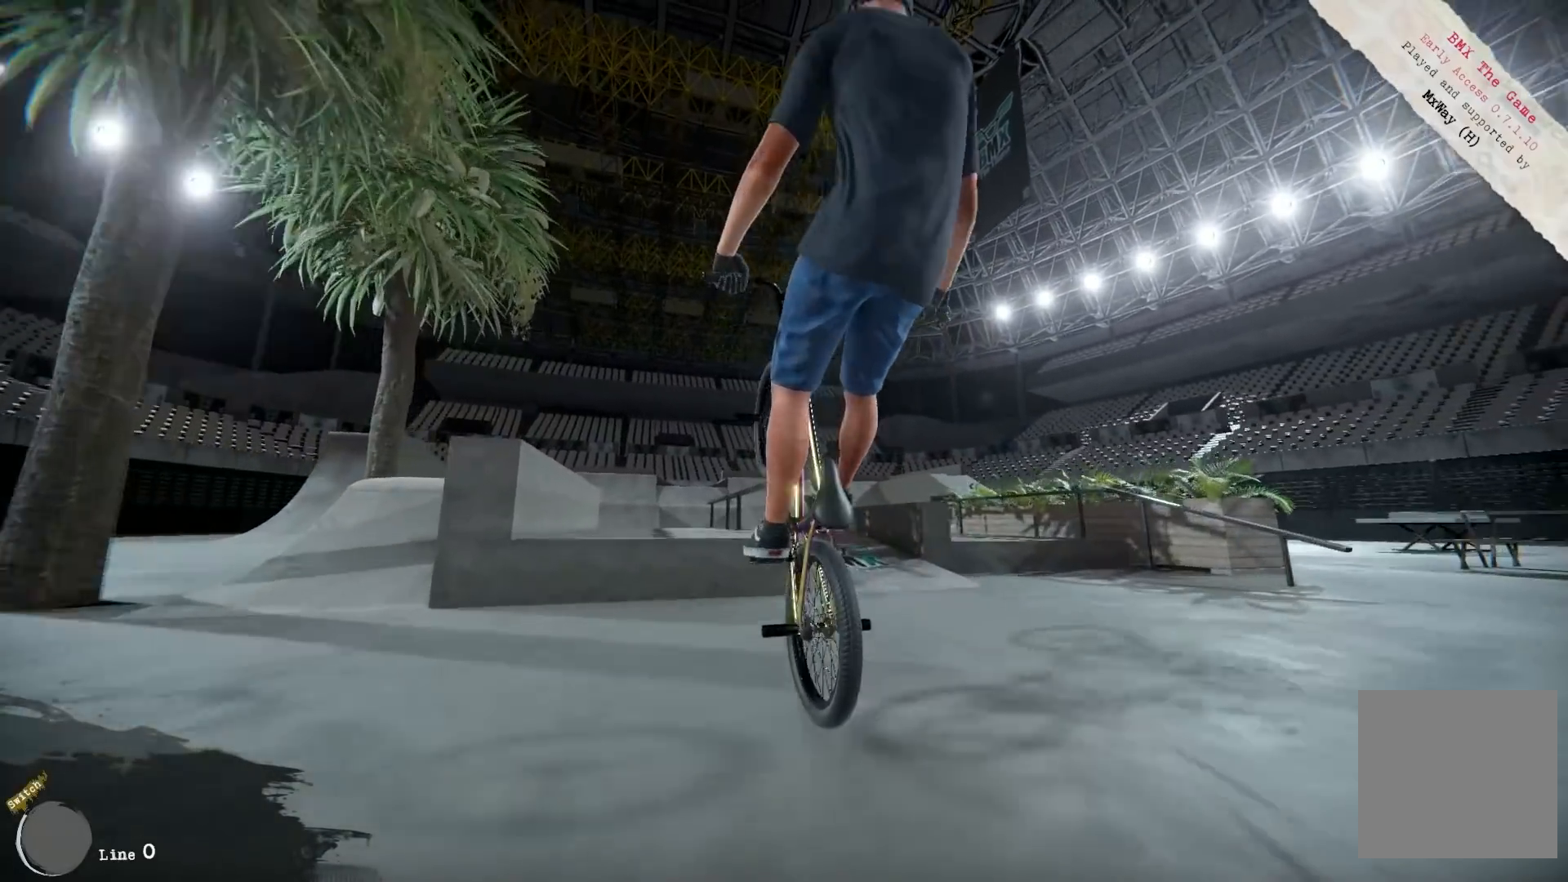
{"buttons": [], "left_stick": "center", "right_stick": "center", "events": []}
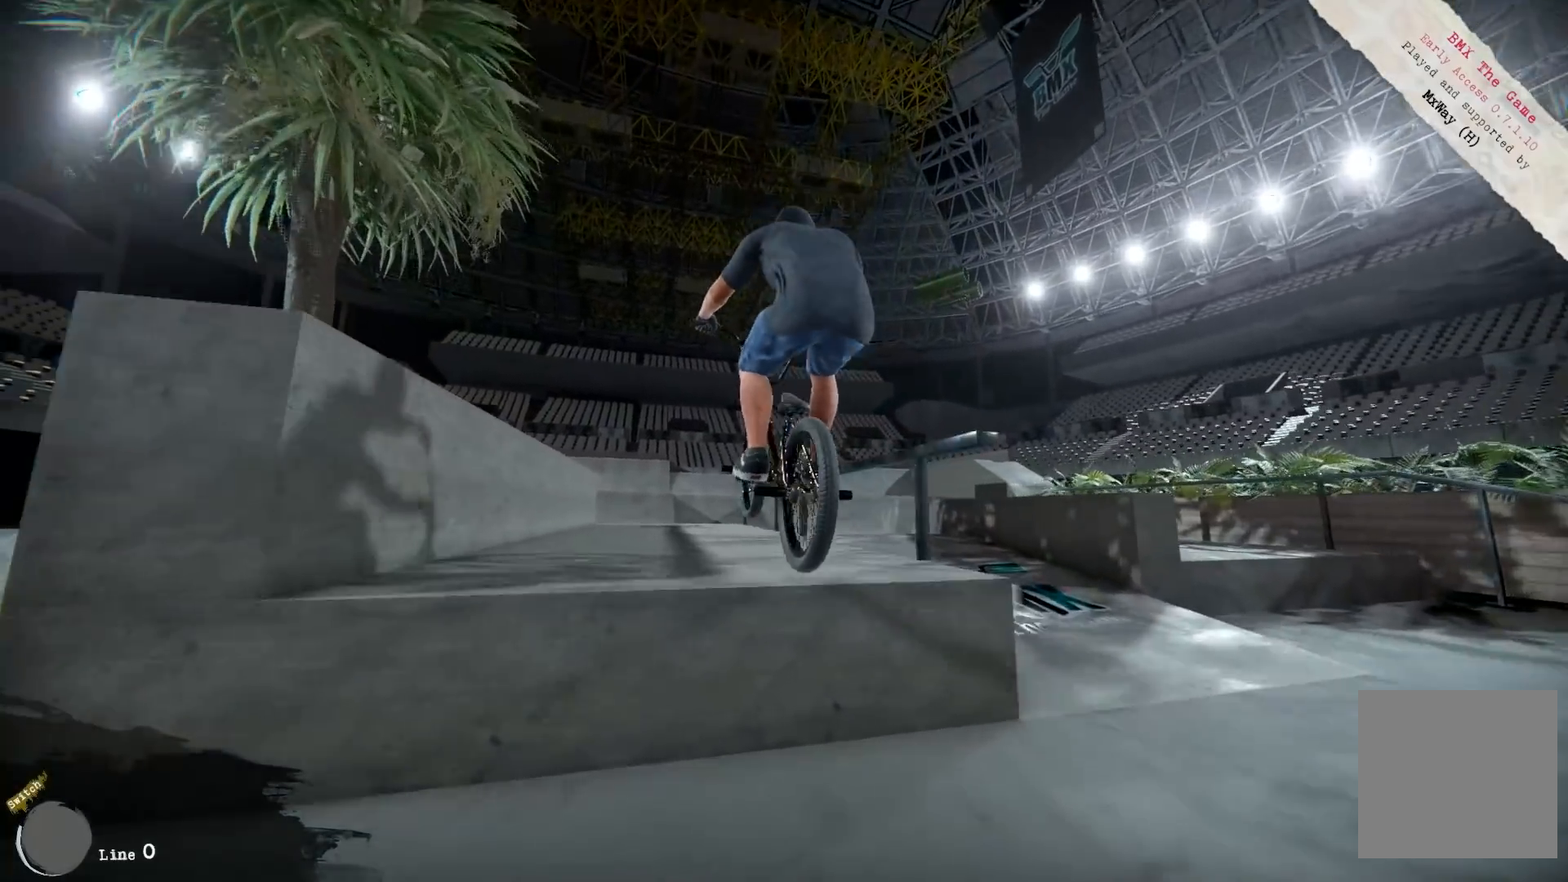
{"buttons": [], "left_stick": "center", "right_stick": "up", "events": [[67, "right_stick", "down"], [333, "left_stick", "left"], [350, "right_stick", "up"], [450, "left_stick", "center"]]}
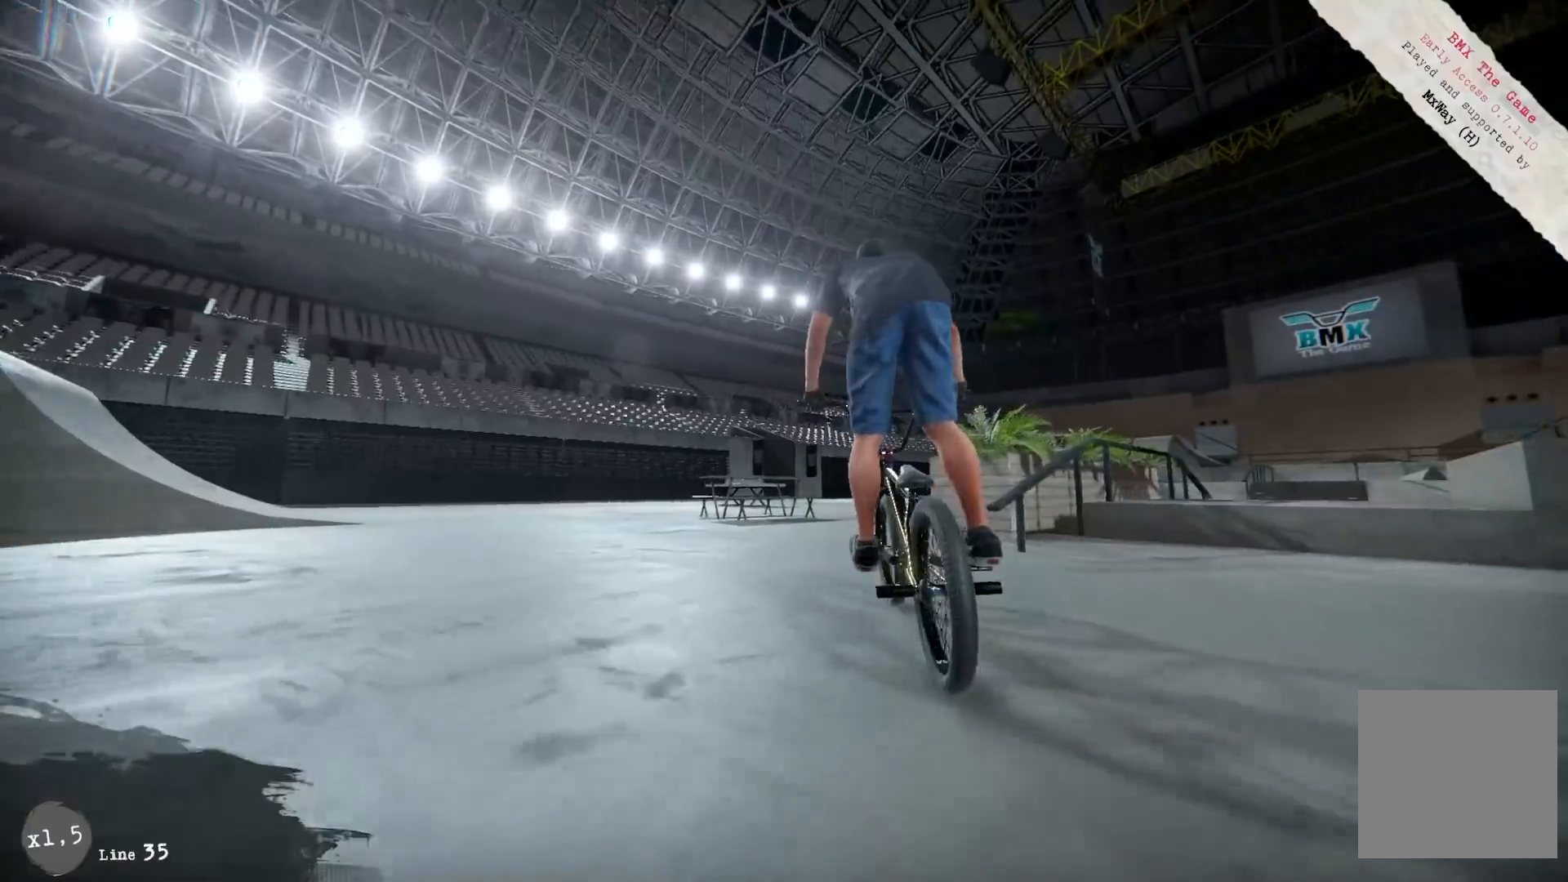
{"buttons": [], "left_stick": "right", "right_stick": "up", "events": [[367, "left_stick", "right"]]}
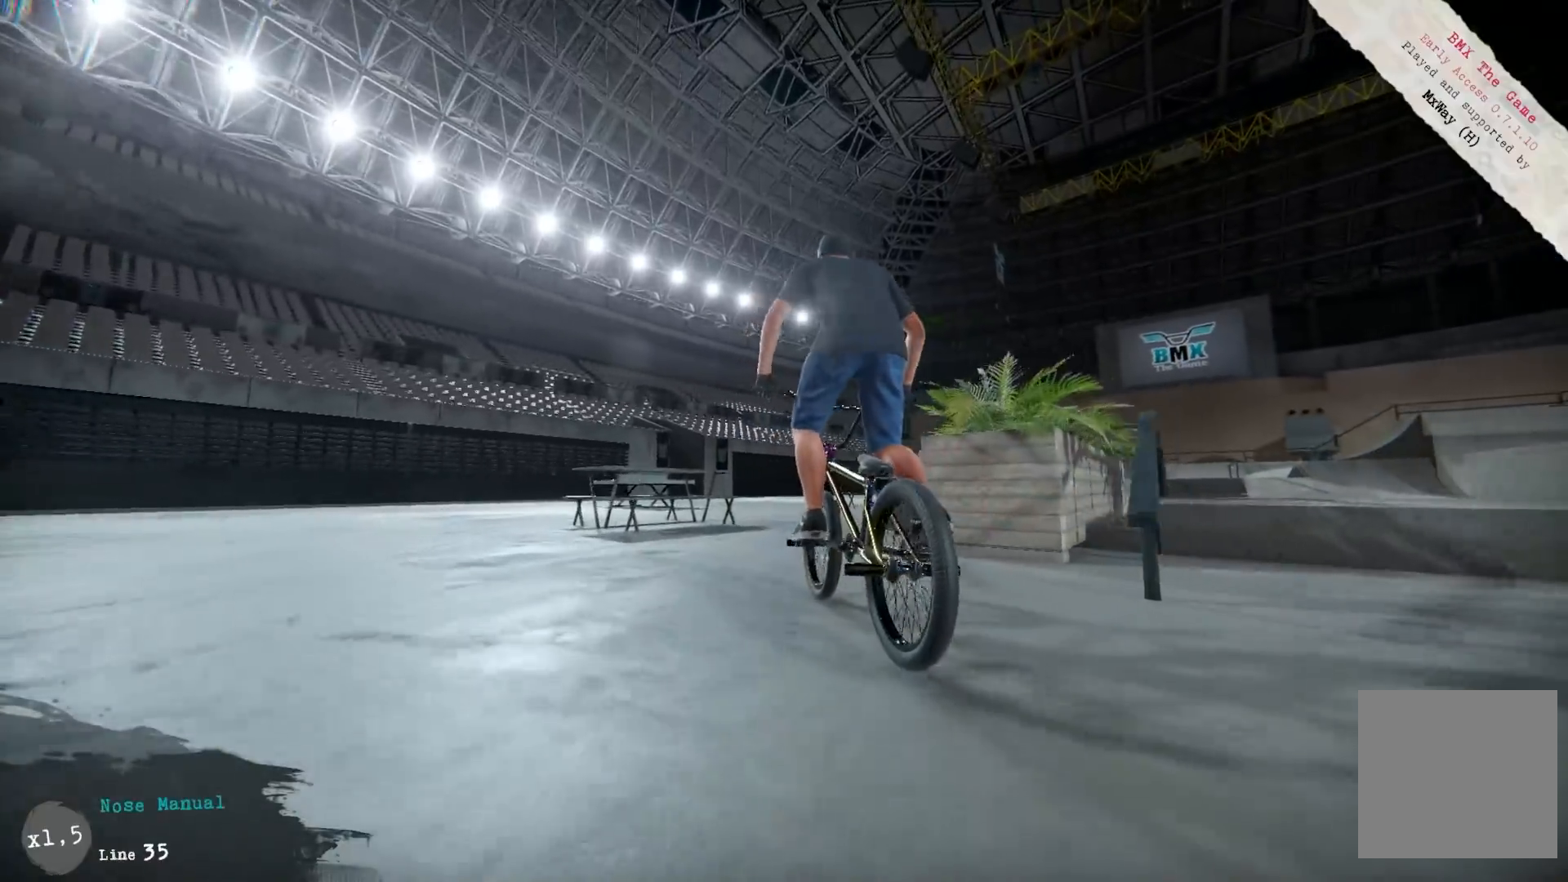
{"buttons": [], "left_stick": "right", "right_stick": "up", "events": [[333, "left_stick", "center"], [450, "left_stick", "right"]]}
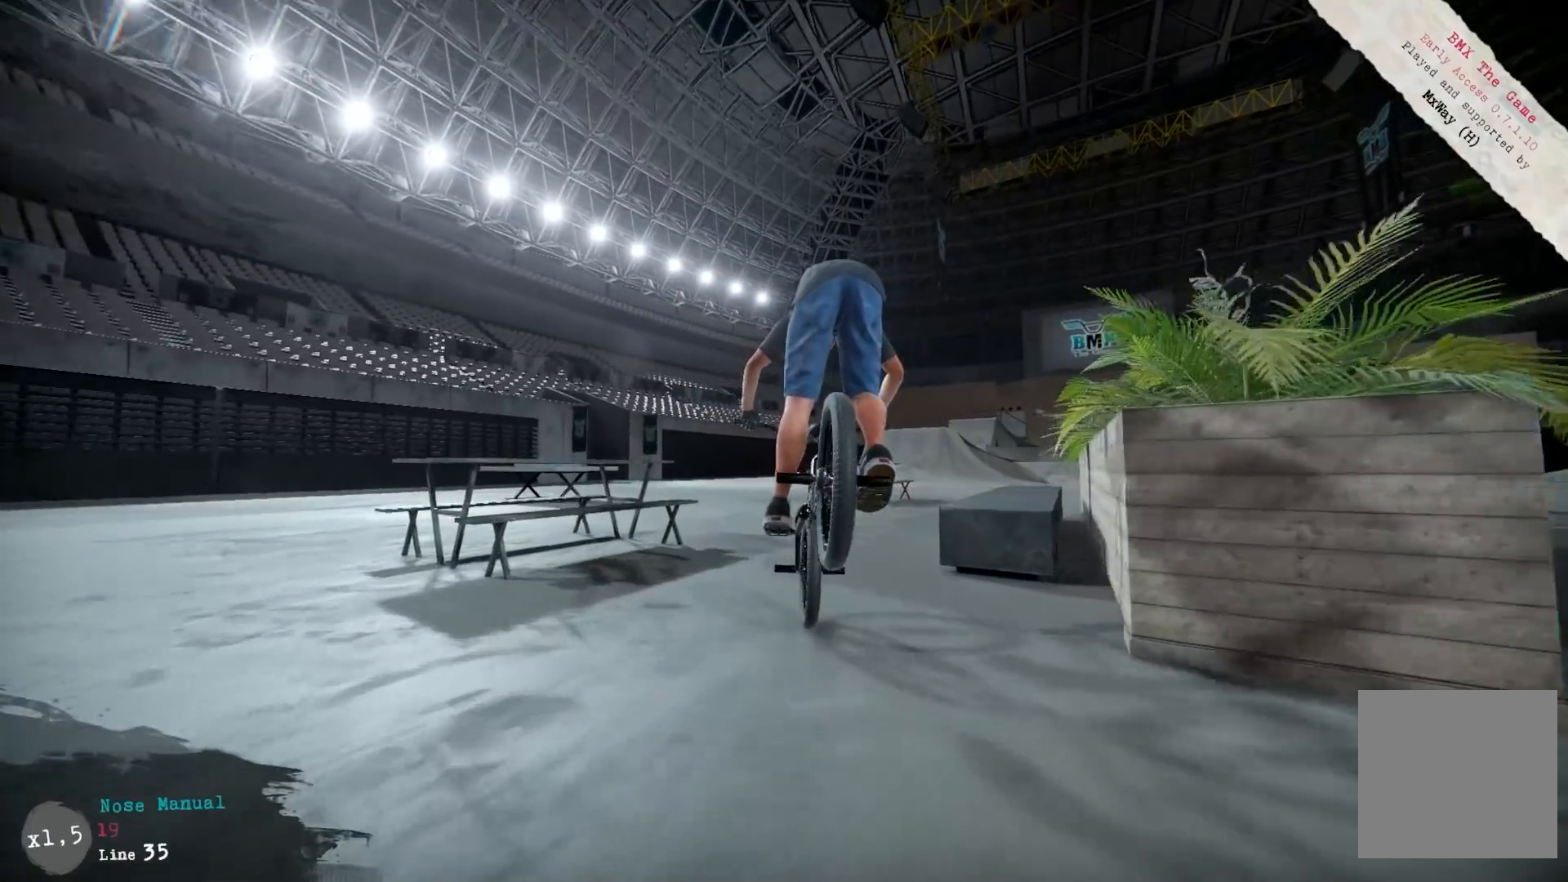
{"buttons": [], "left_stick": "center", "right_stick": "up", "events": [[450, "left_stick", "center"]]}
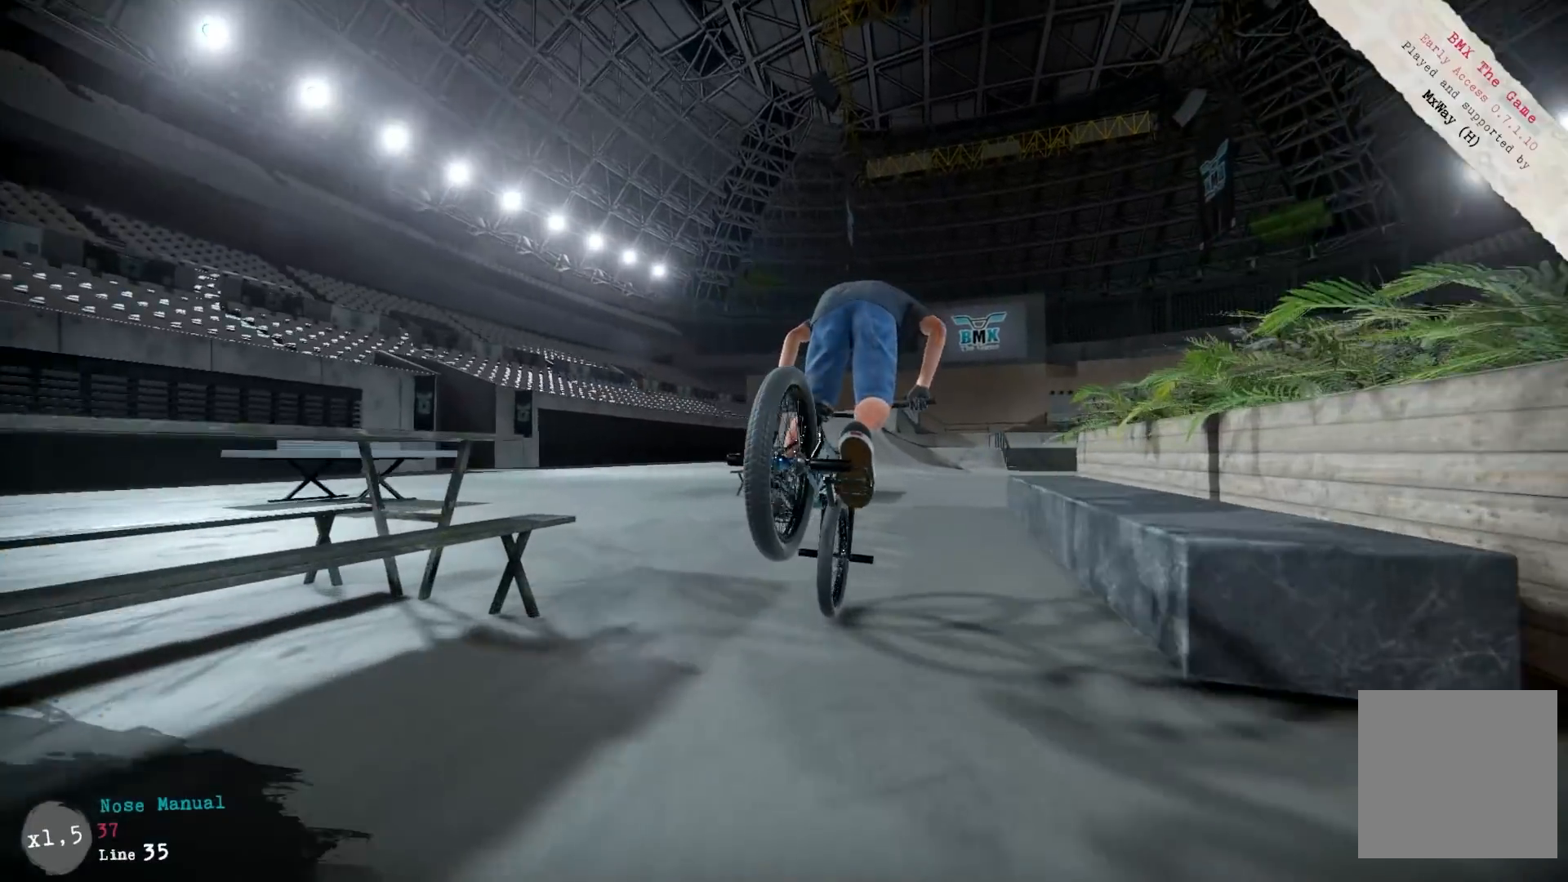
{"buttons": [], "left_stick": "left", "right_stick": "up", "events": [[117, "left_stick", "right"], [217, "left_stick", "center"], [317, "left_stick", "left"]]}
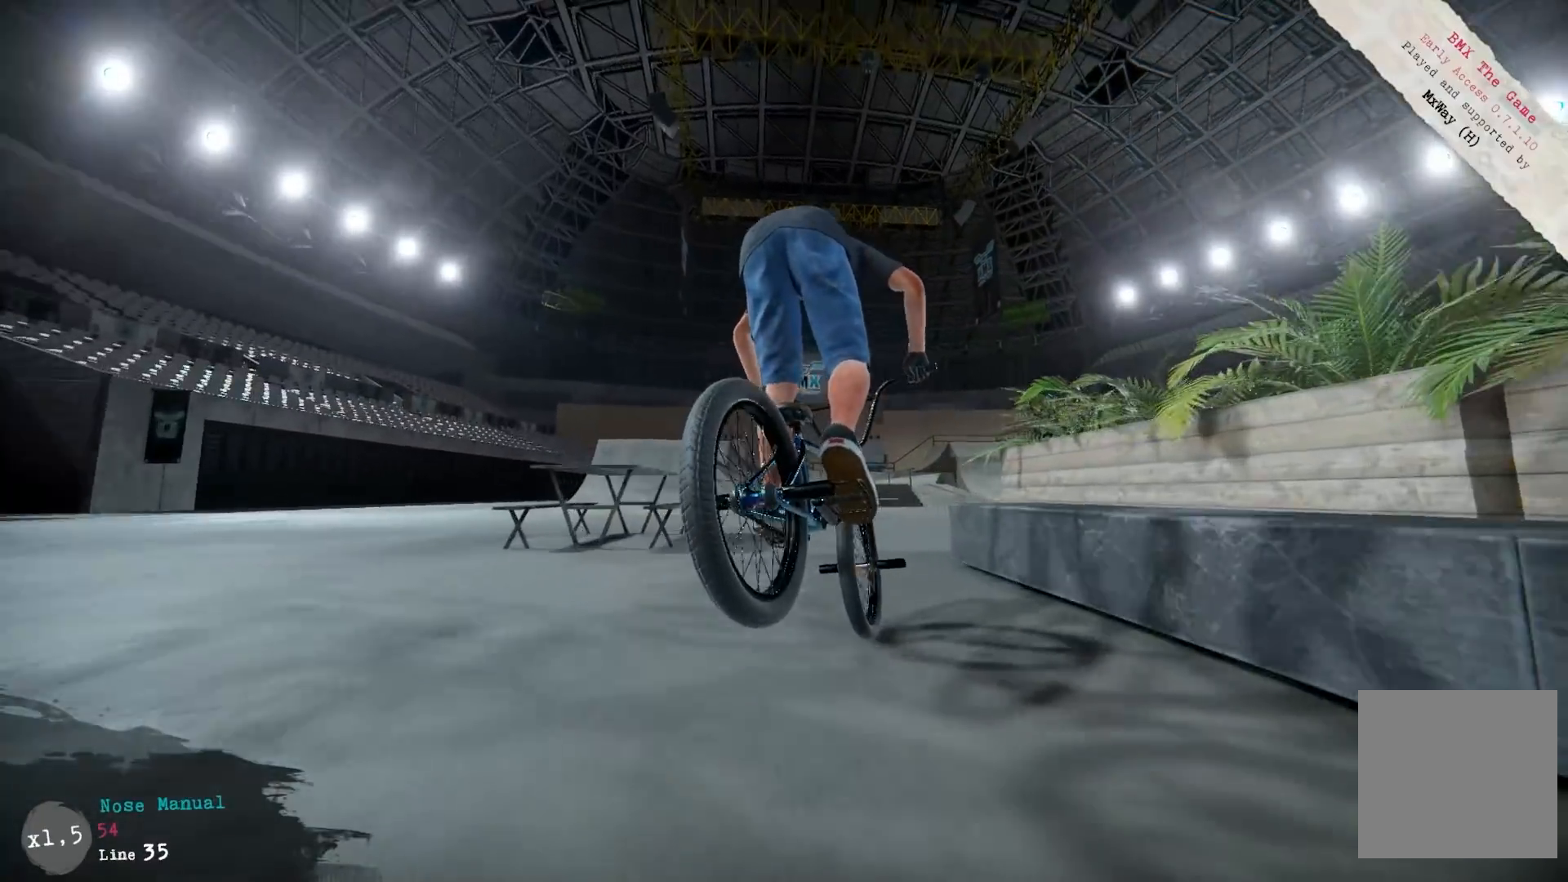
{"buttons": [], "left_stick": "left", "right_stick": "up", "events": []}
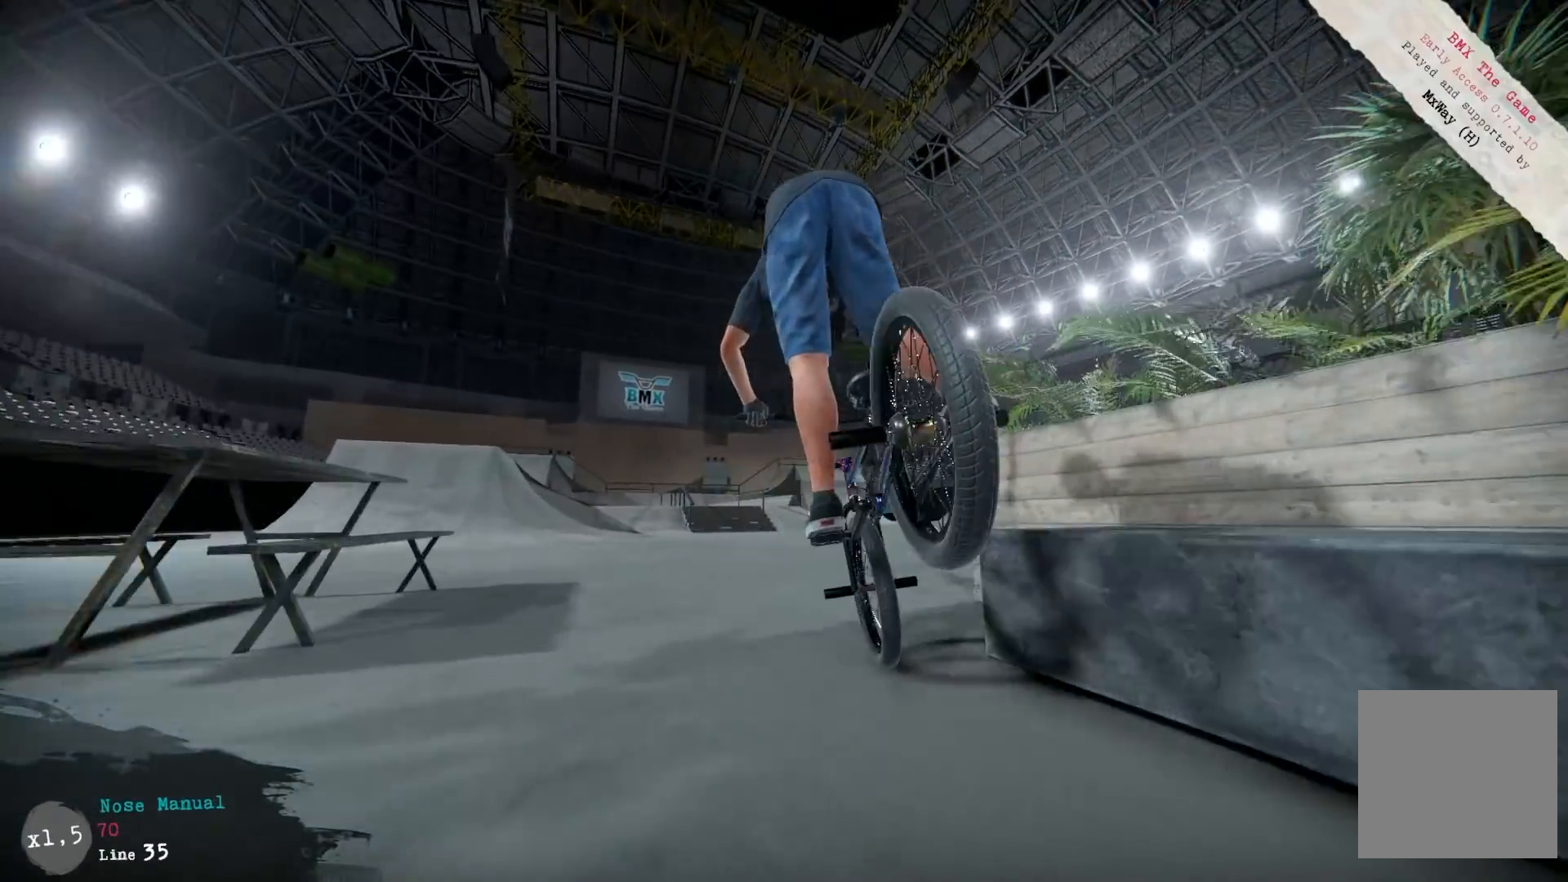
{"buttons": [], "left_stick": "left", "right_stick": "up", "events": [[33, "left_stick", "center"], [117, "left_stick", "left"]]}
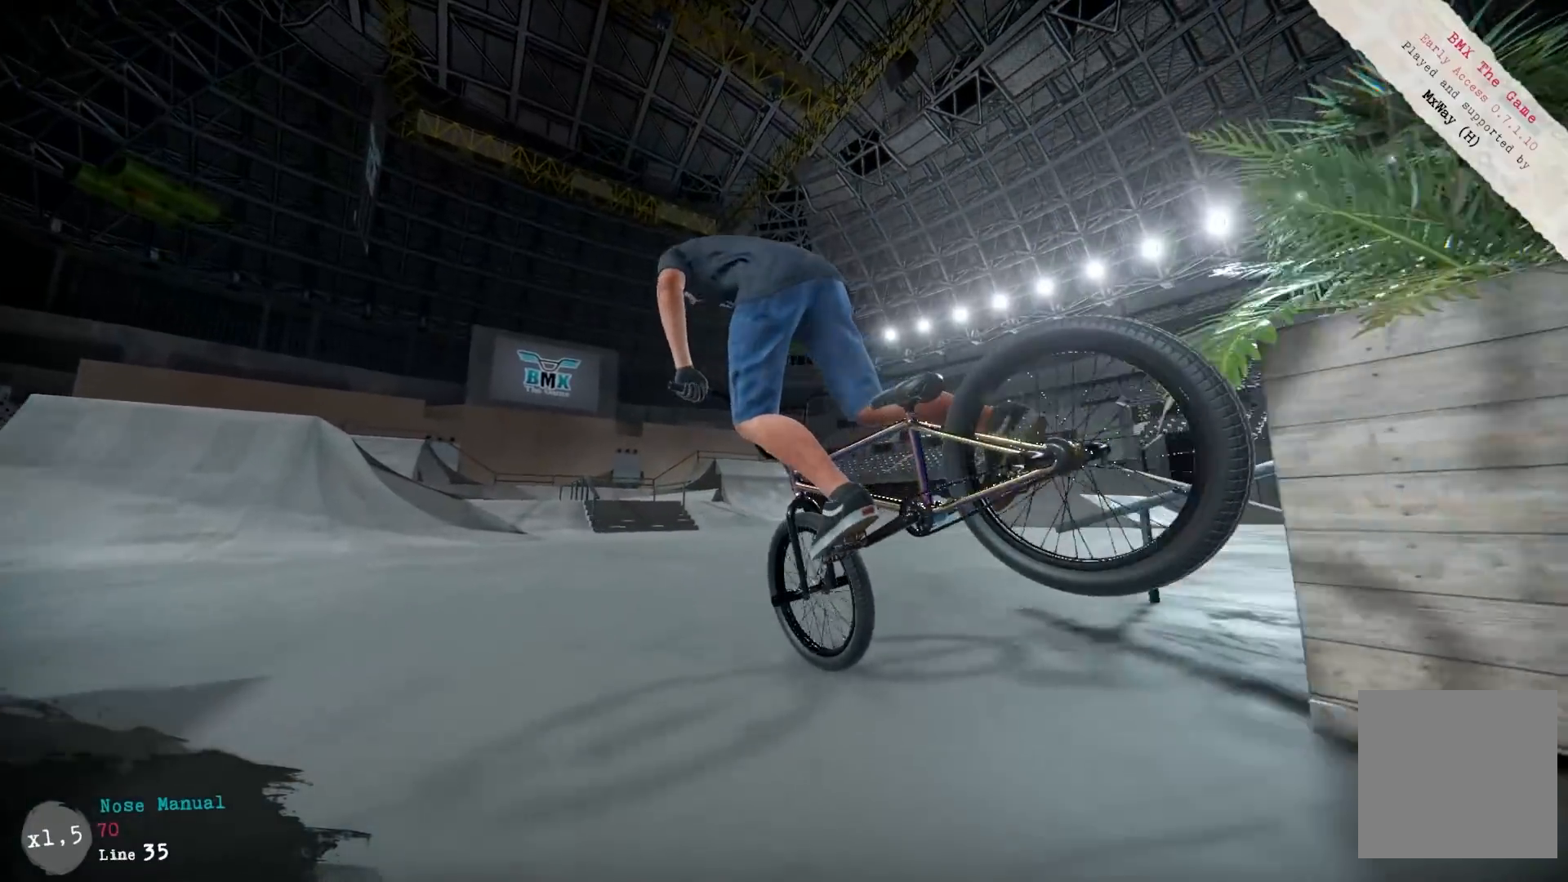
{"buttons": [], "left_stick": "center", "right_stick": "up", "events": [[467, "left_stick", "center"]]}
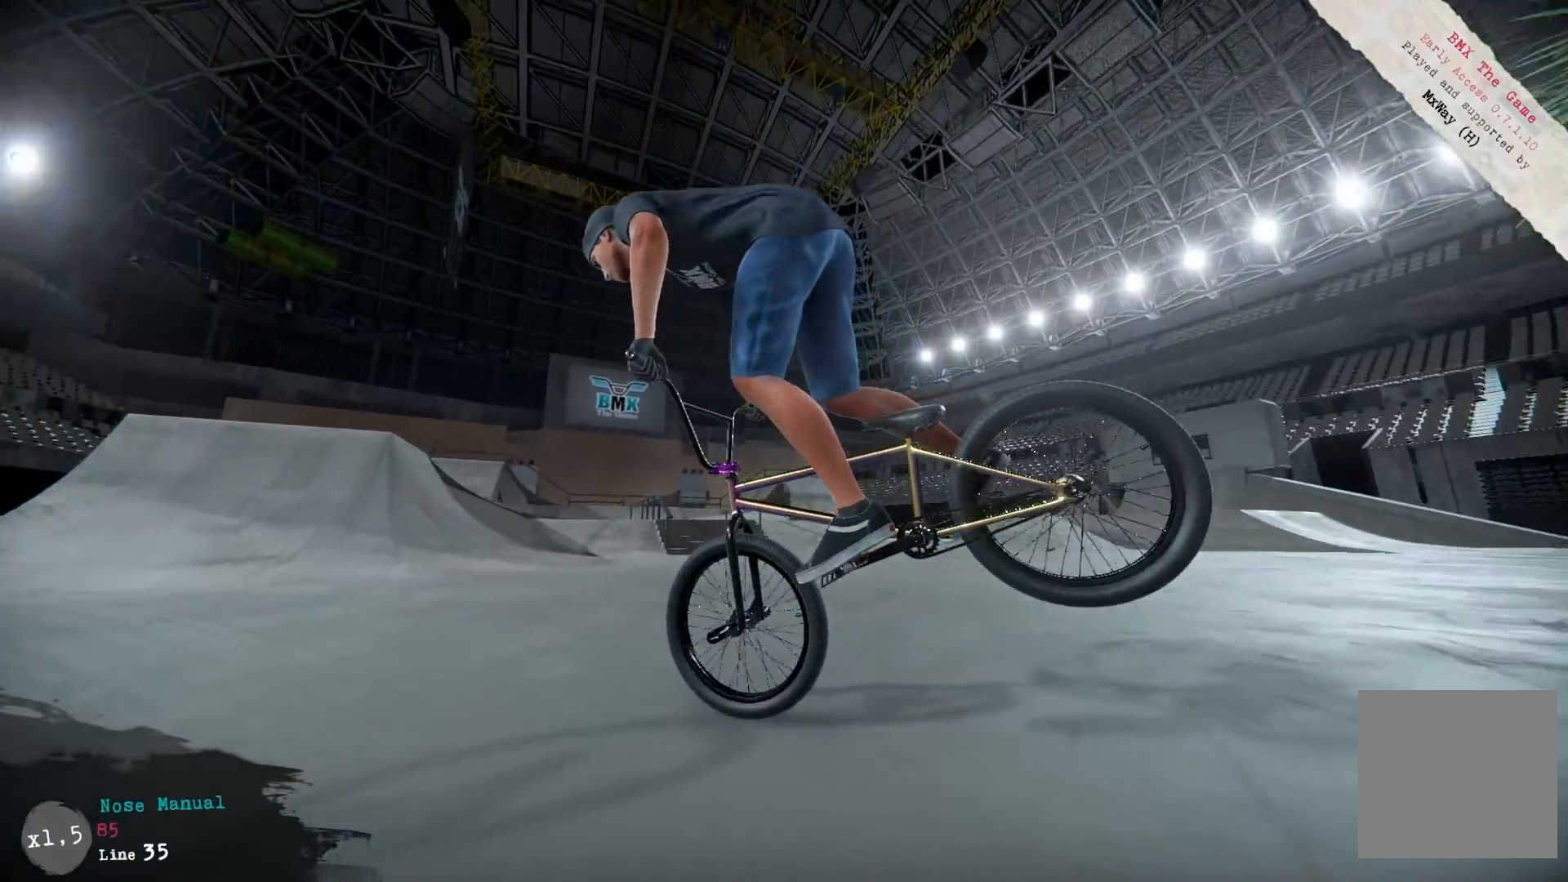
{"buttons": [], "left_stick": "left", "right_stick": "up", "events": [[33, "left_stick", "left"]]}
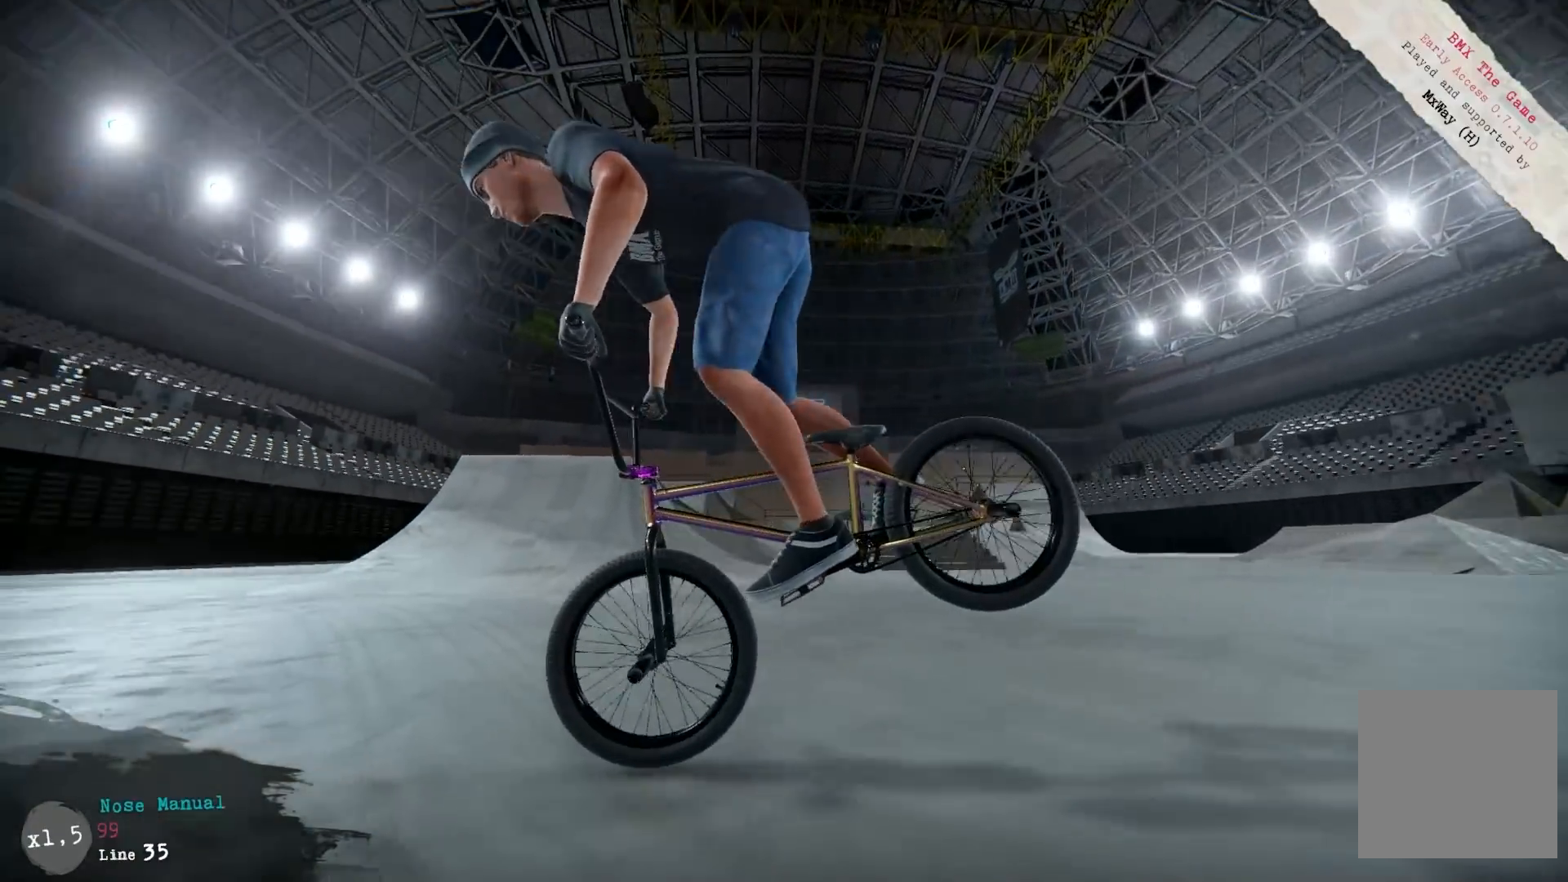
{"buttons": [], "left_stick": "left", "right_stick": "up", "events": []}
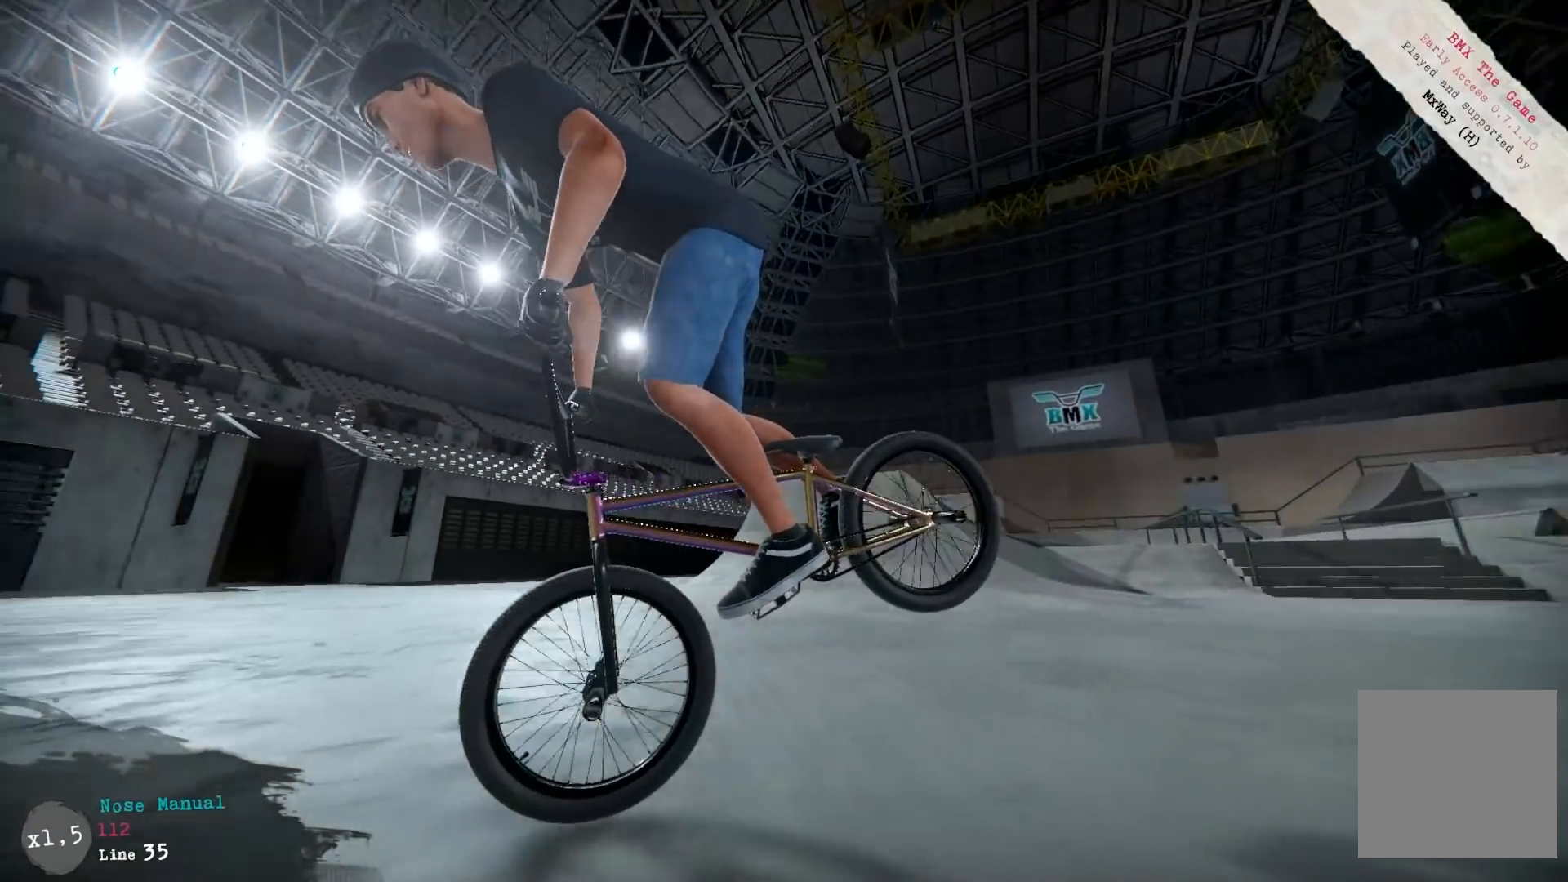
{"buttons": [], "left_stick": "left", "right_stick": "up", "events": []}
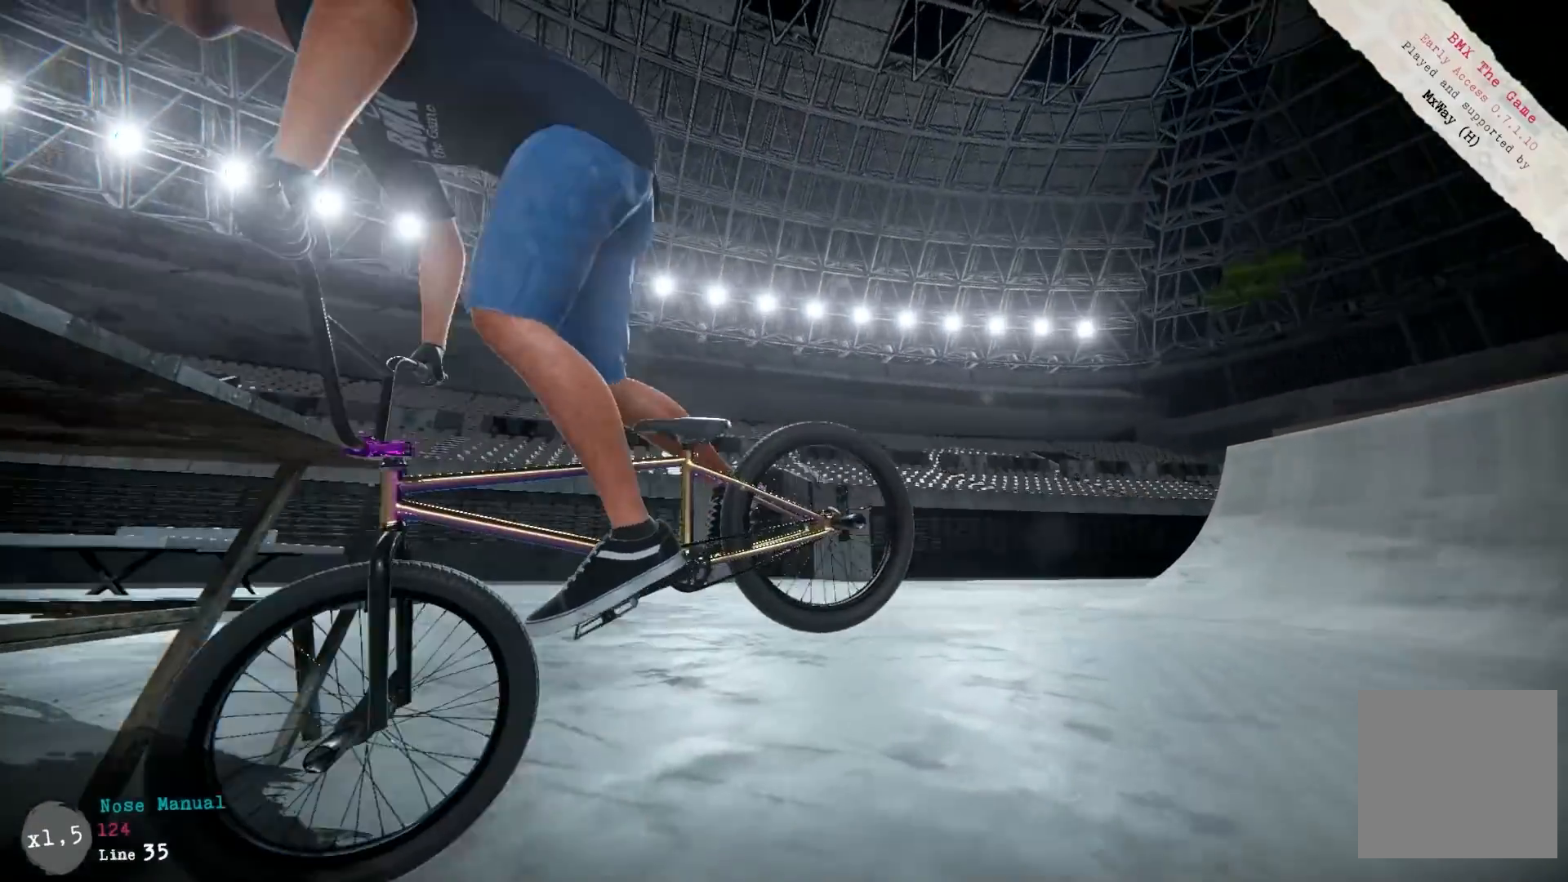
{"buttons": [], "left_stick": "left", "right_stick": "up", "events": []}
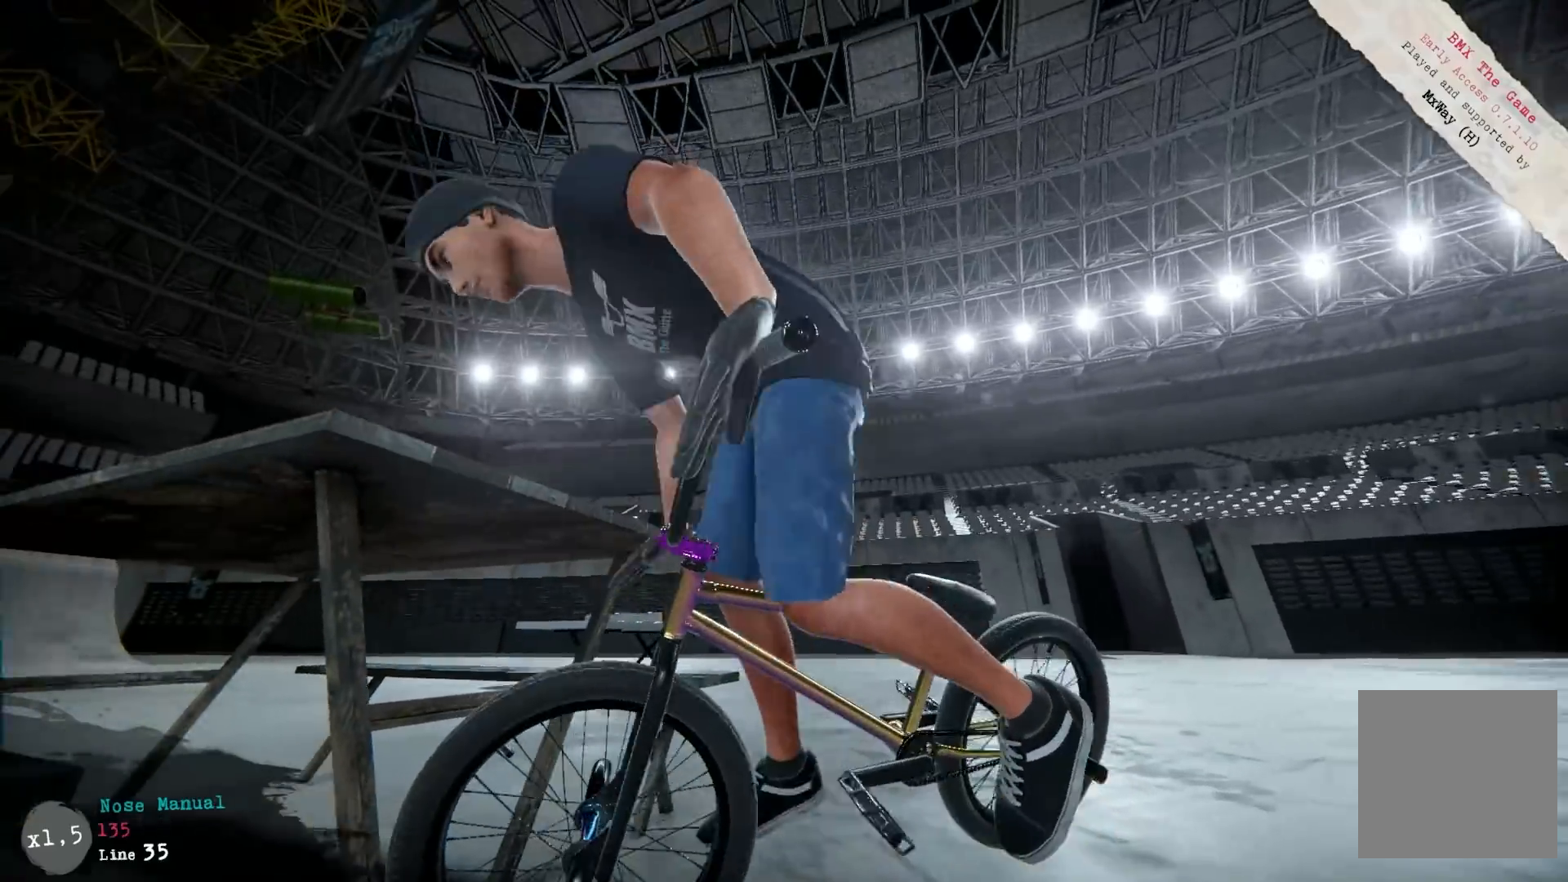
{"buttons": [], "left_stick": "center", "right_stick": "center", "events": [[67, "right_stick", "center"], [167, "left_stick", "center"]]}
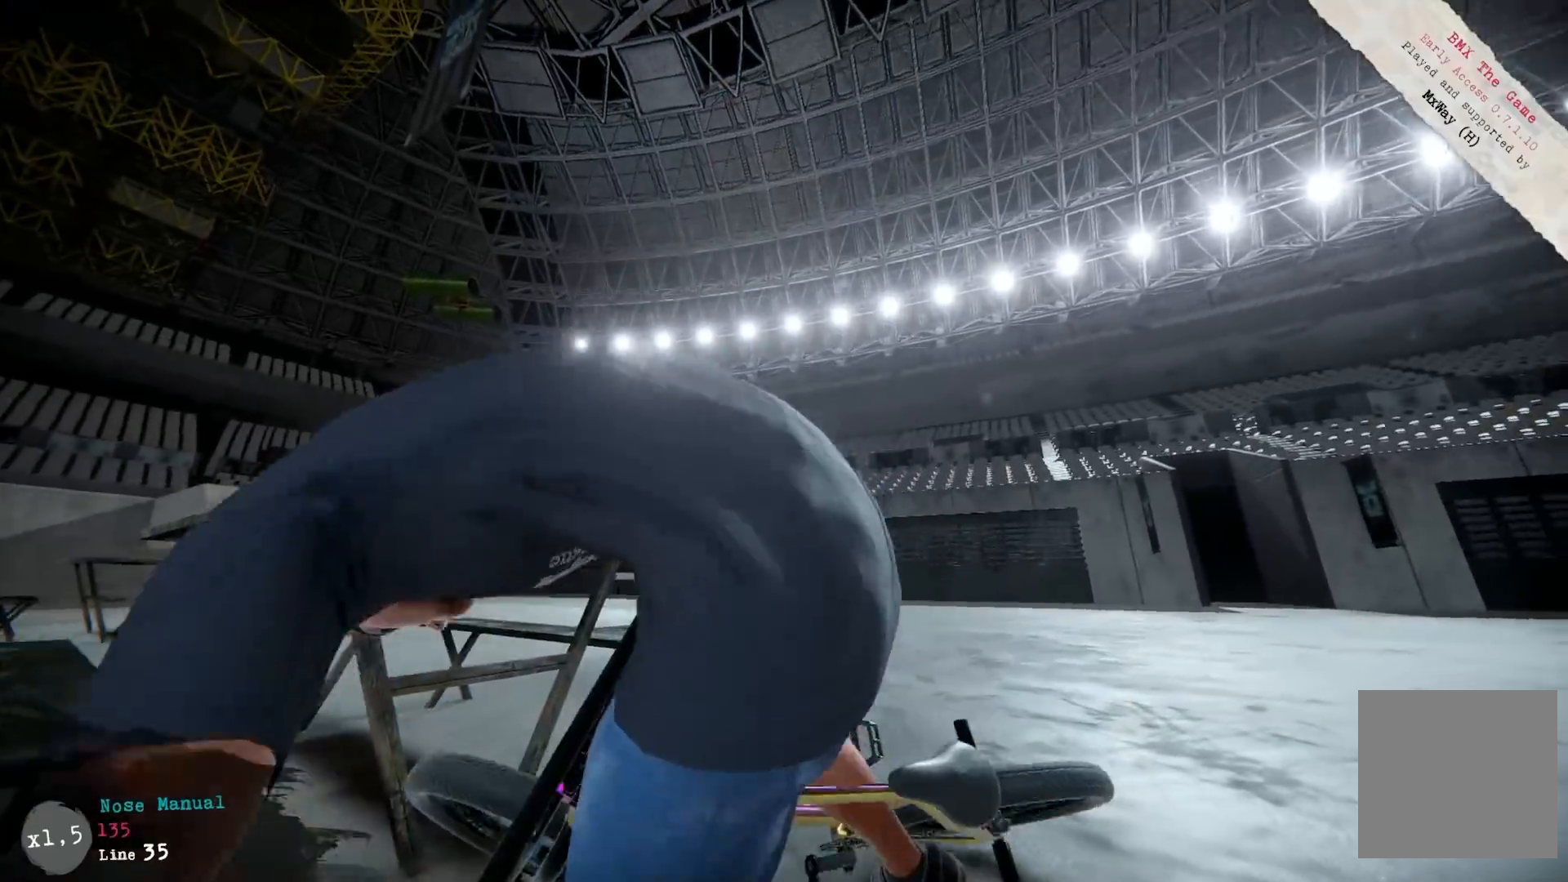
{"buttons": [], "left_stick": "center", "right_stick": "center", "events": []}
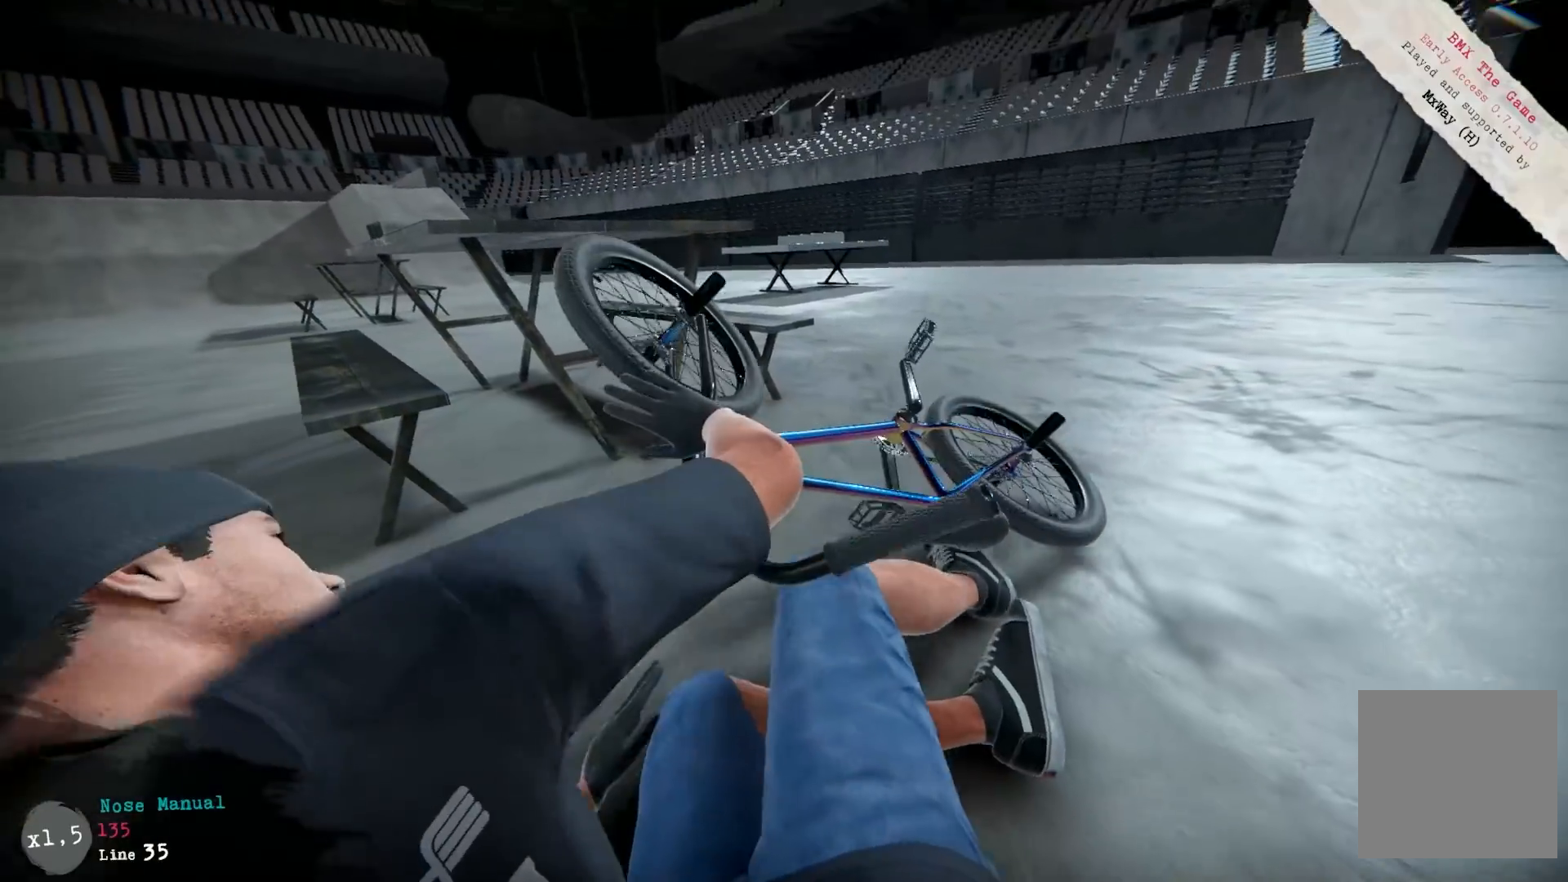
{"buttons": [], "left_stick": "center", "right_stick": "center", "events": []}
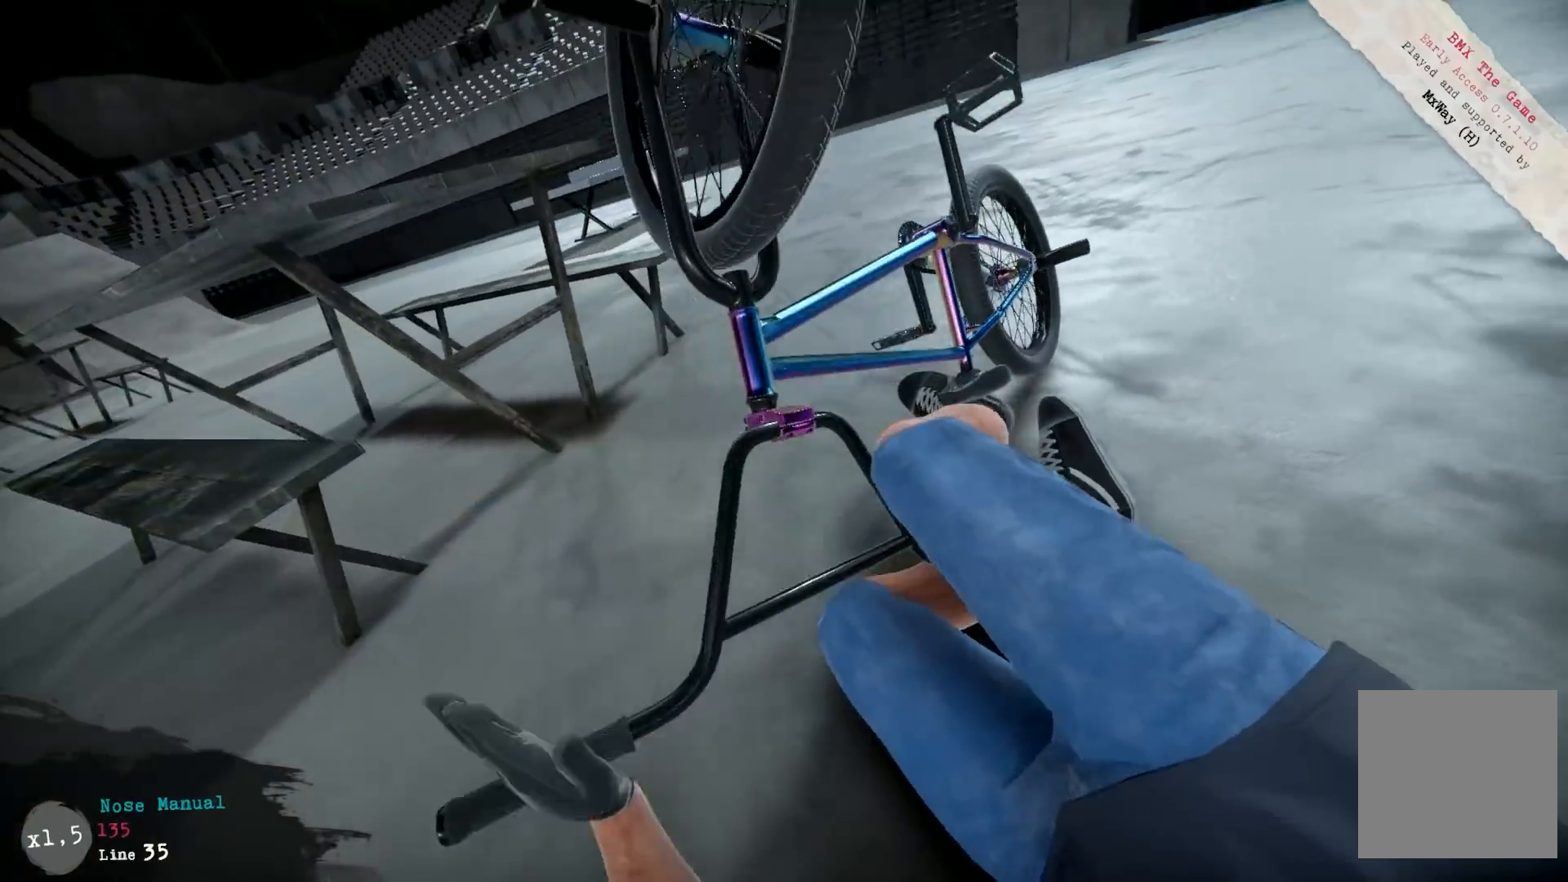
{"buttons": [], "left_stick": "center", "right_stick": "center", "events": []}
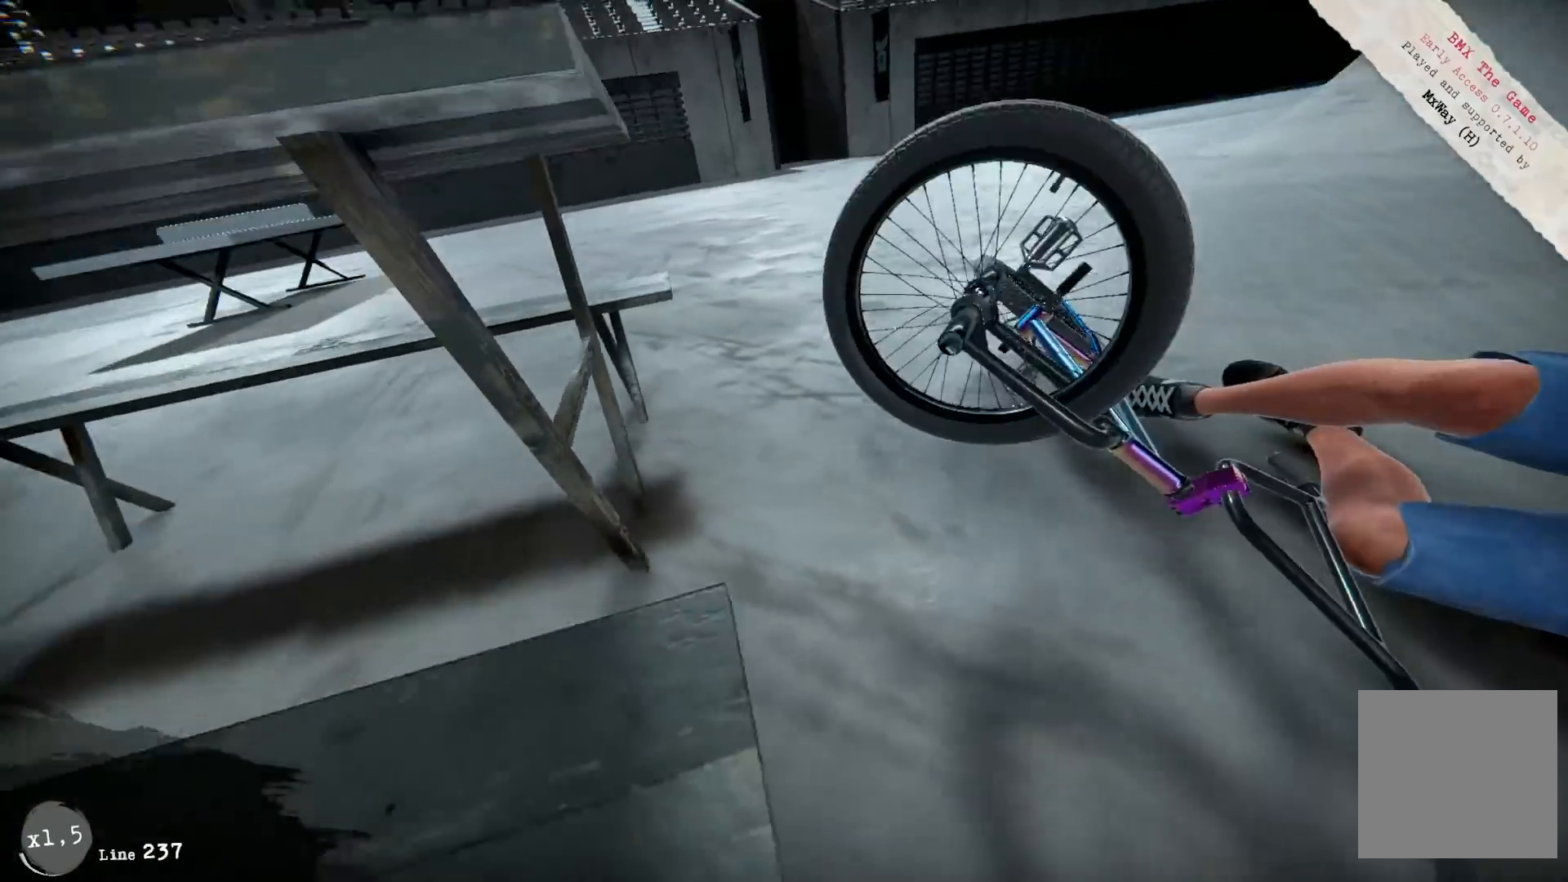
{"buttons": [], "left_stick": "center", "right_stick": "center", "events": []}
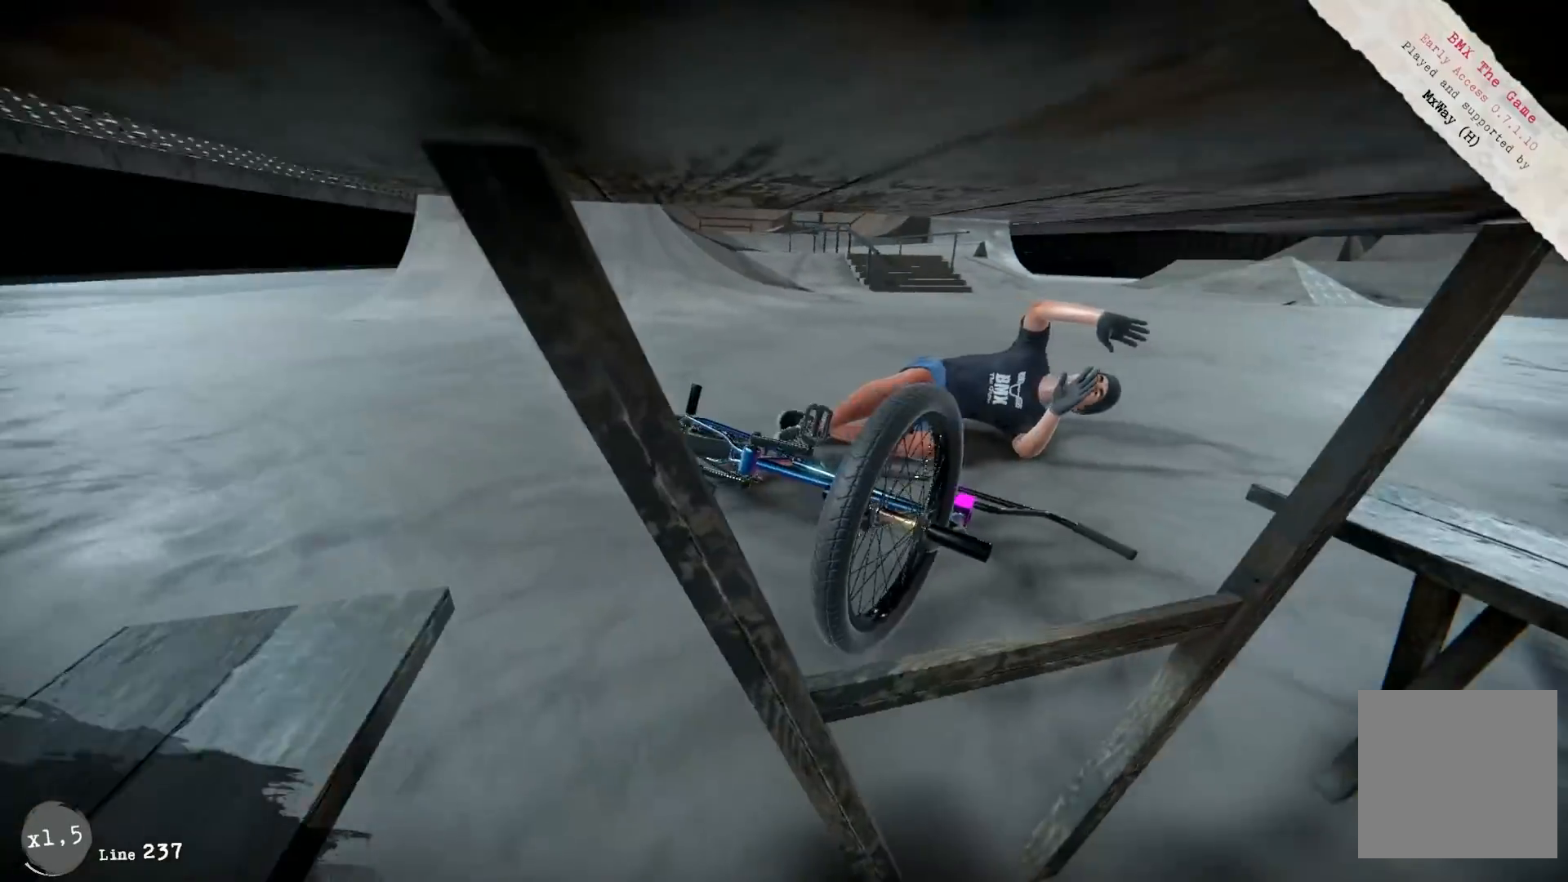
{"buttons": [], "left_stick": "center", "right_stick": "center", "events": []}
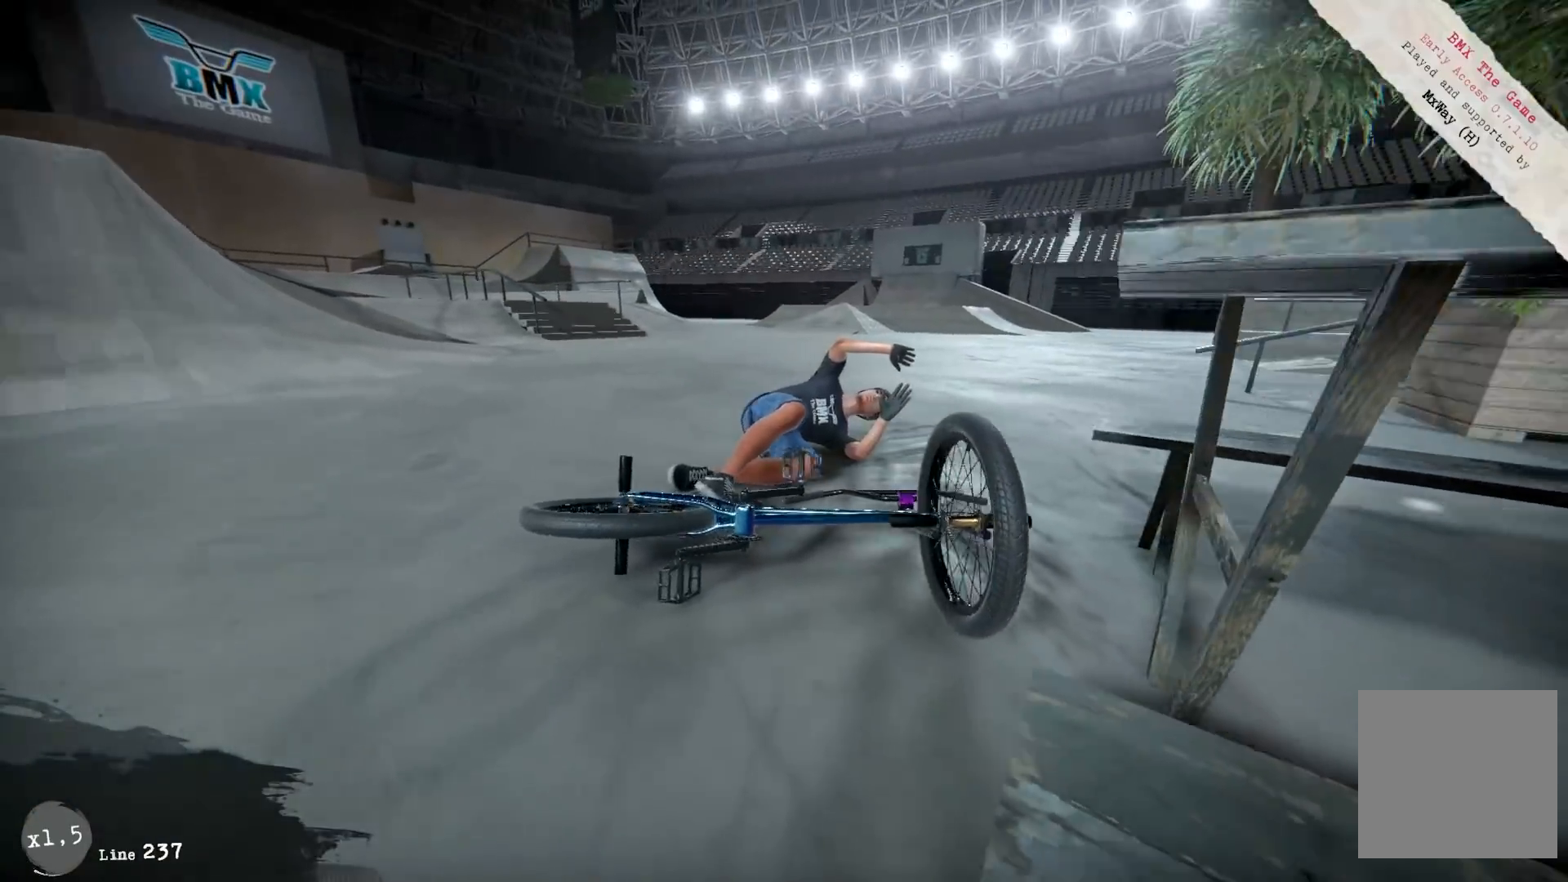
{"buttons": [], "left_stick": "center", "right_stick": "center", "events": []}
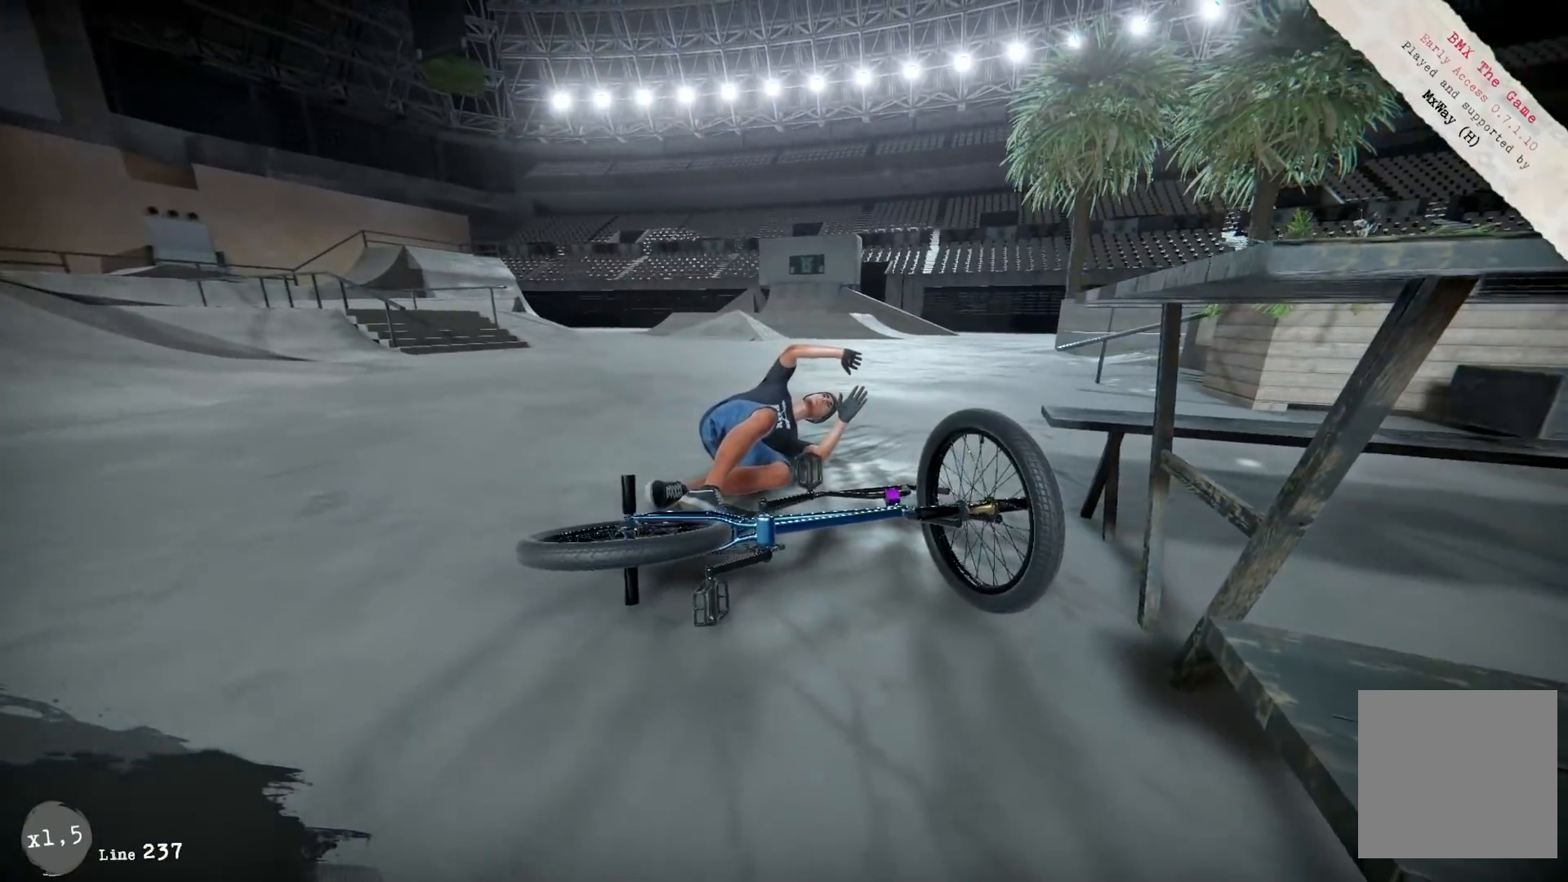
{"buttons": [], "left_stick": "center", "right_stick": "center", "events": []}
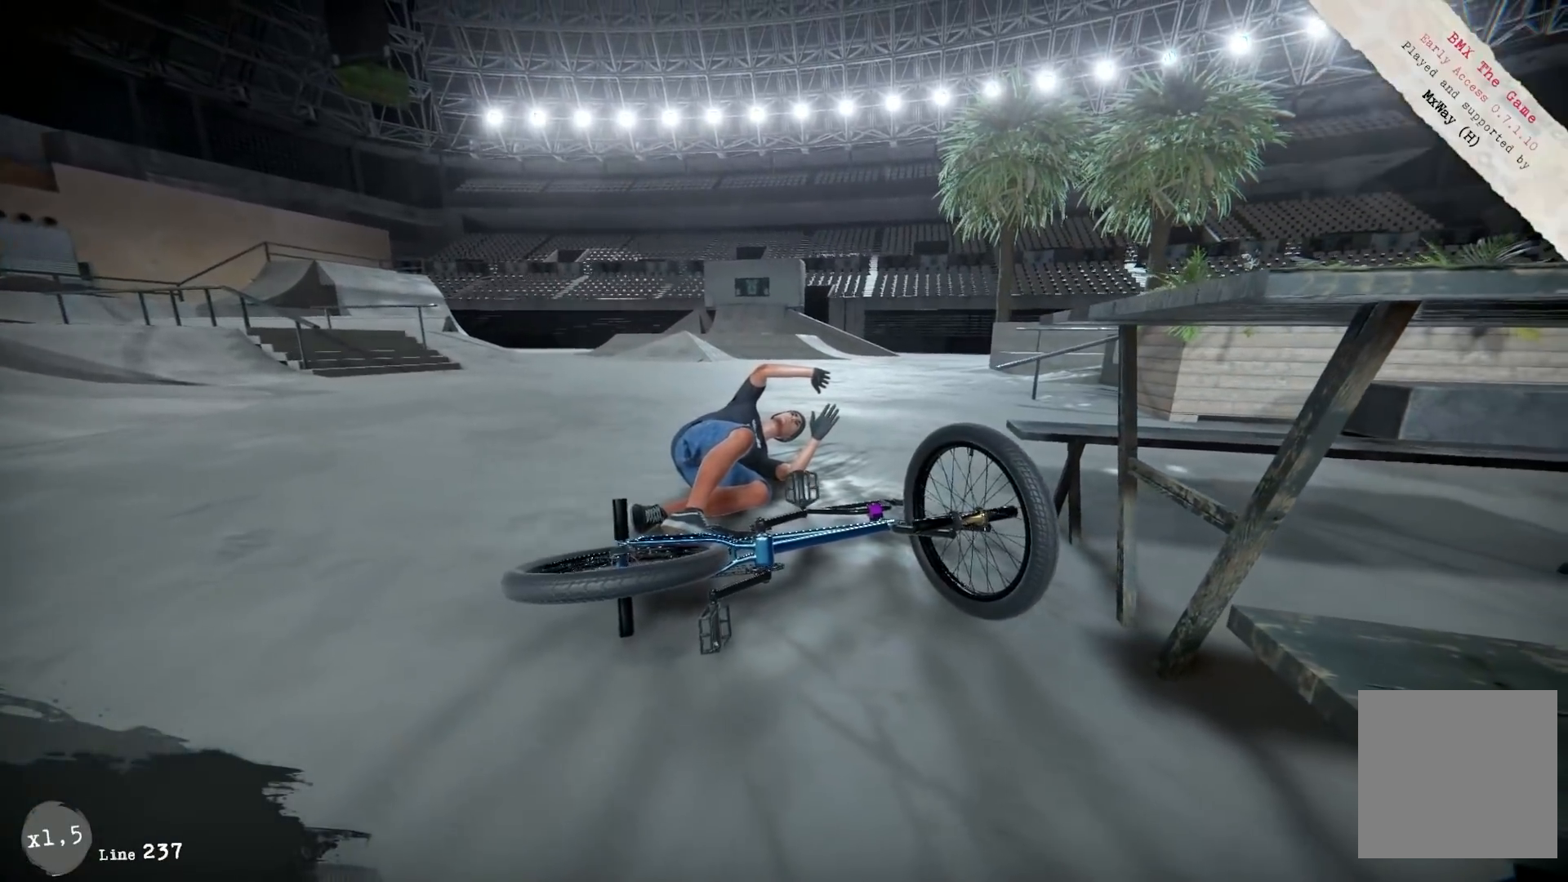
{"buttons": [], "left_stick": "center", "right_stick": "center", "events": []}
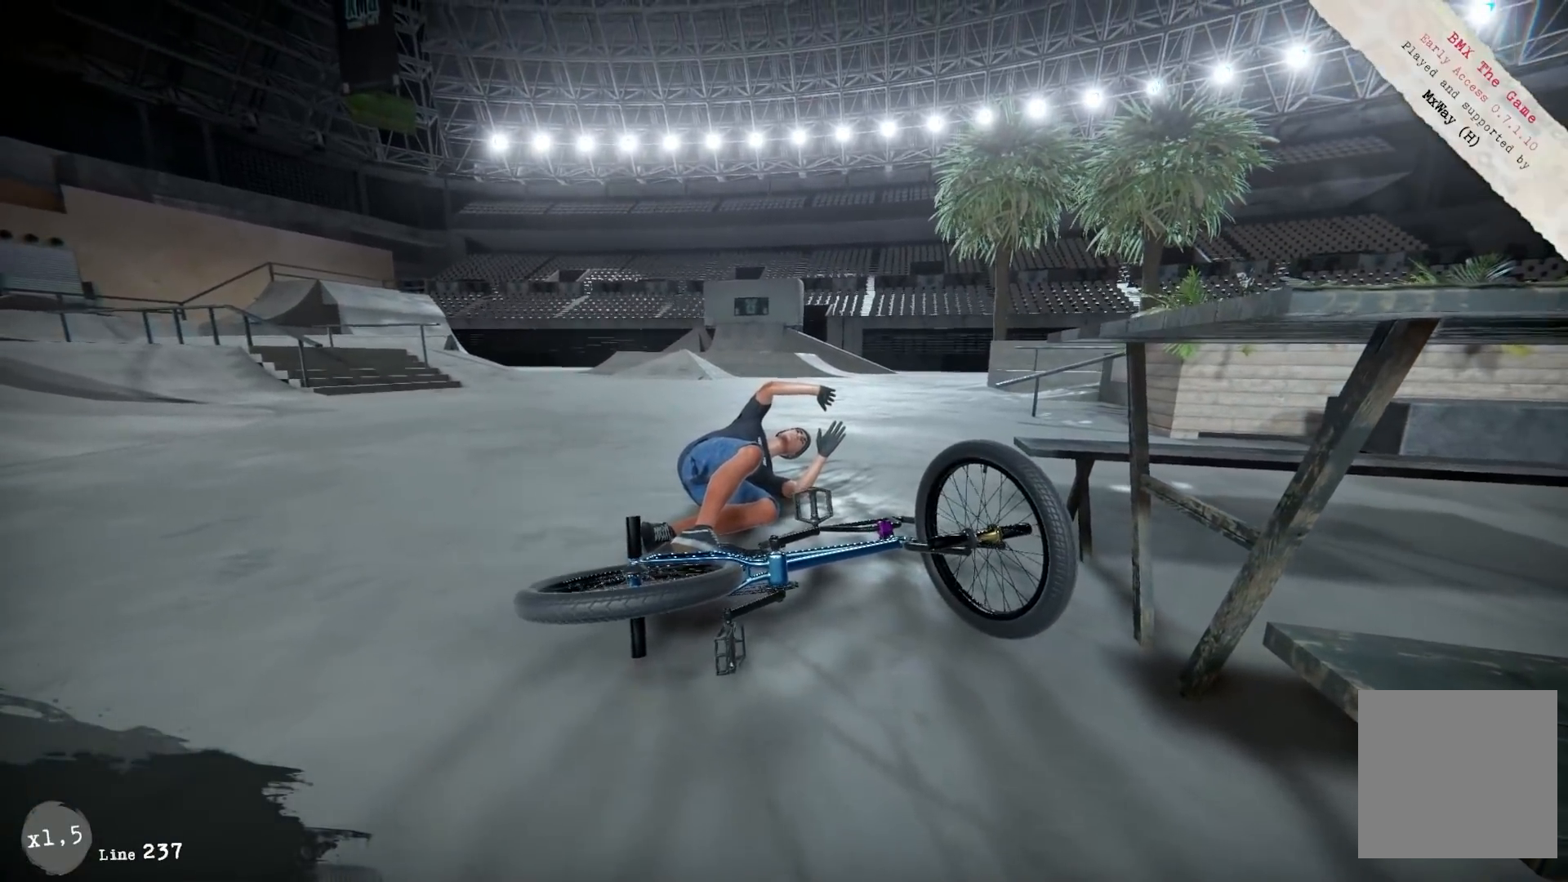
{"buttons": [], "left_stick": "center", "right_stick": "center", "events": []}